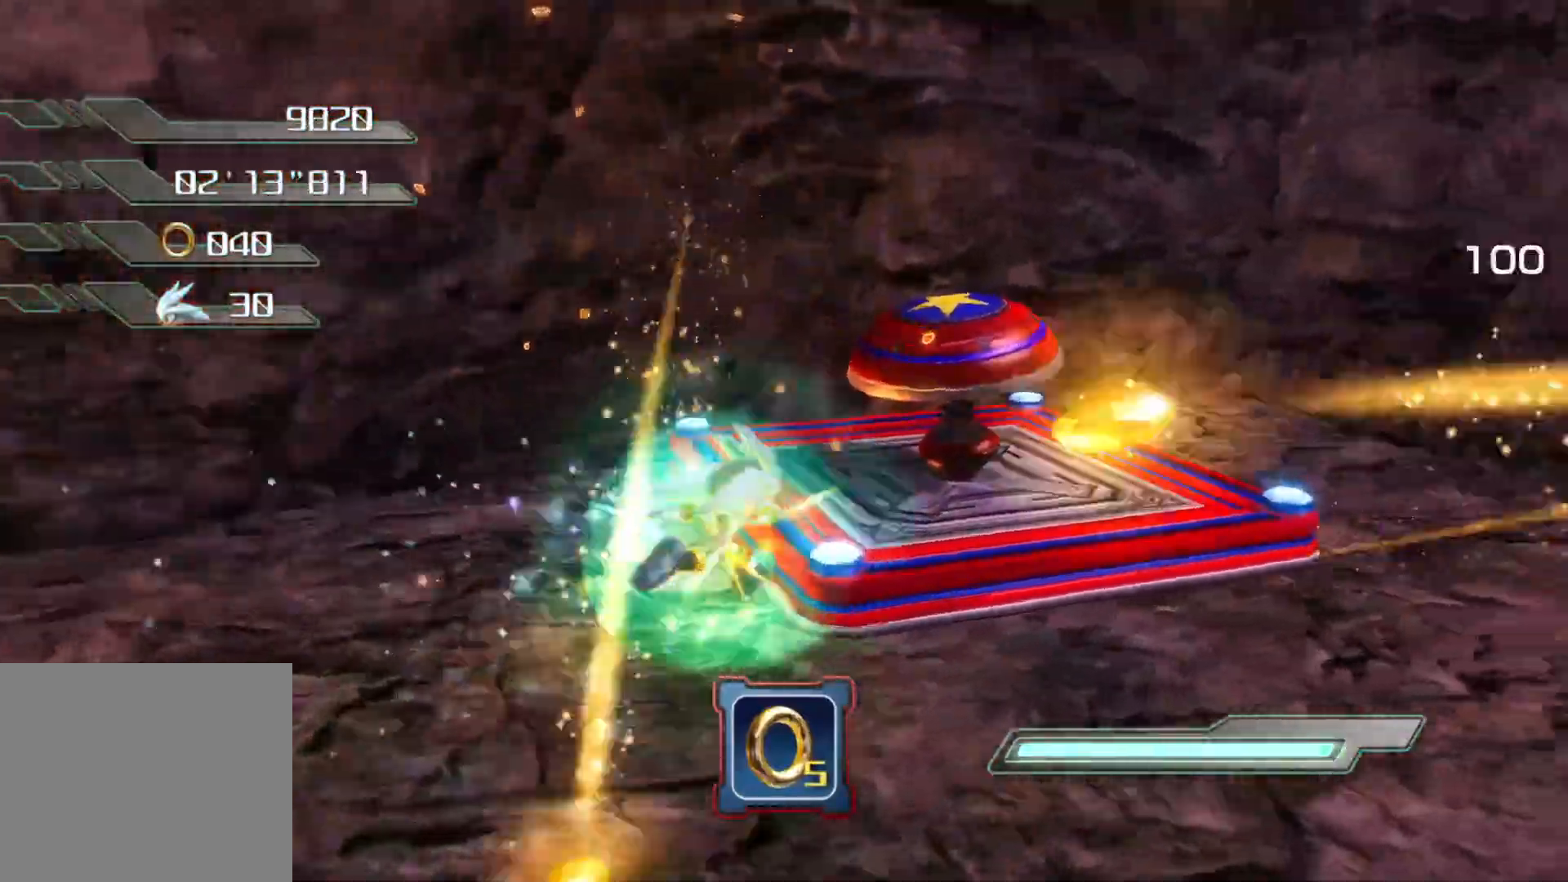
Gameplay with a controller (PlayStation layout); each line is a JSON object with the inputs held at the frame after it. "events" lists button and stick changes between this image and that frame as [ms after this image, input, new state], when the widget could be followed in between.
{"buttons": [], "left_stick": "center", "right_stick": "left", "events": [[17, "right_stick", "left"], [419, "left_stick", "center"]]}
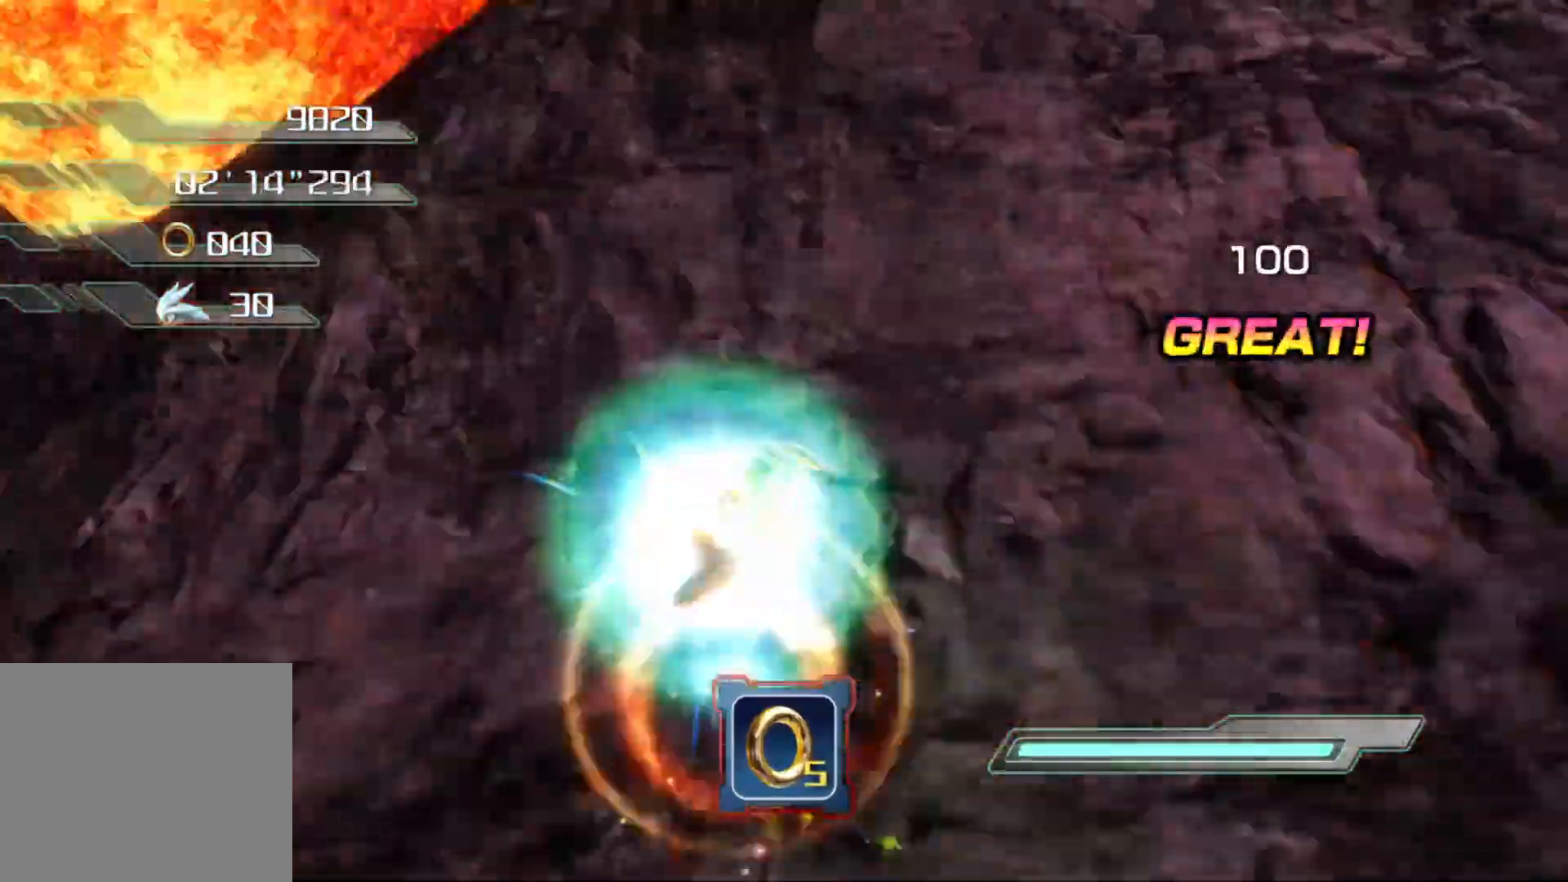
{"buttons": [], "left_stick": "up-left", "right_stick": "left", "events": [[118, "left_stick", "up-left"]]}
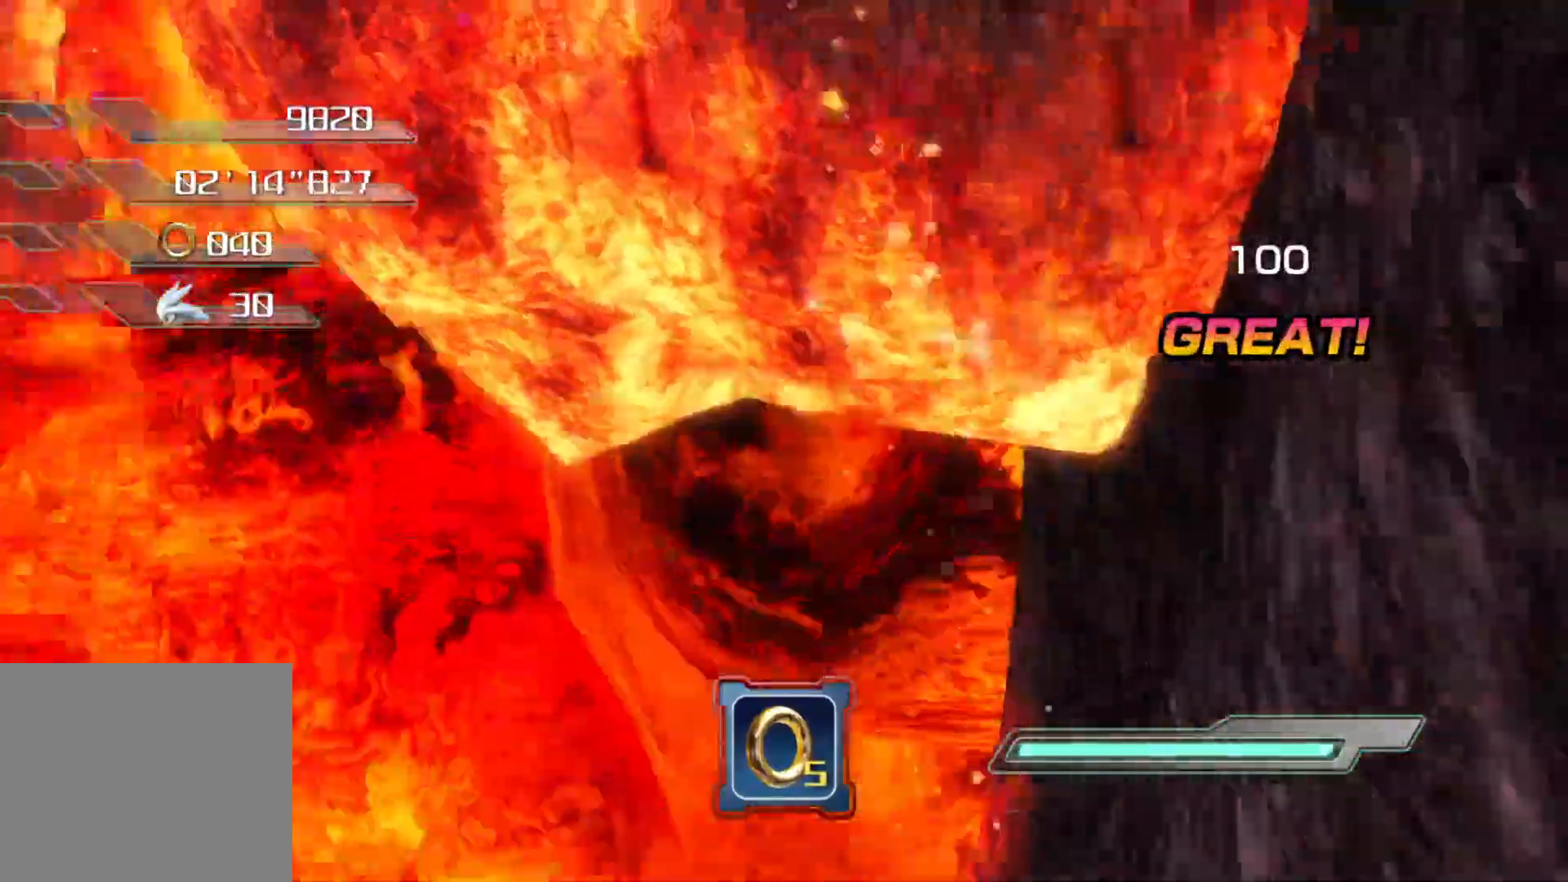
{"buttons": [], "left_stick": "up", "right_stick": "left", "events": [[67, "left_stick", "up"]]}
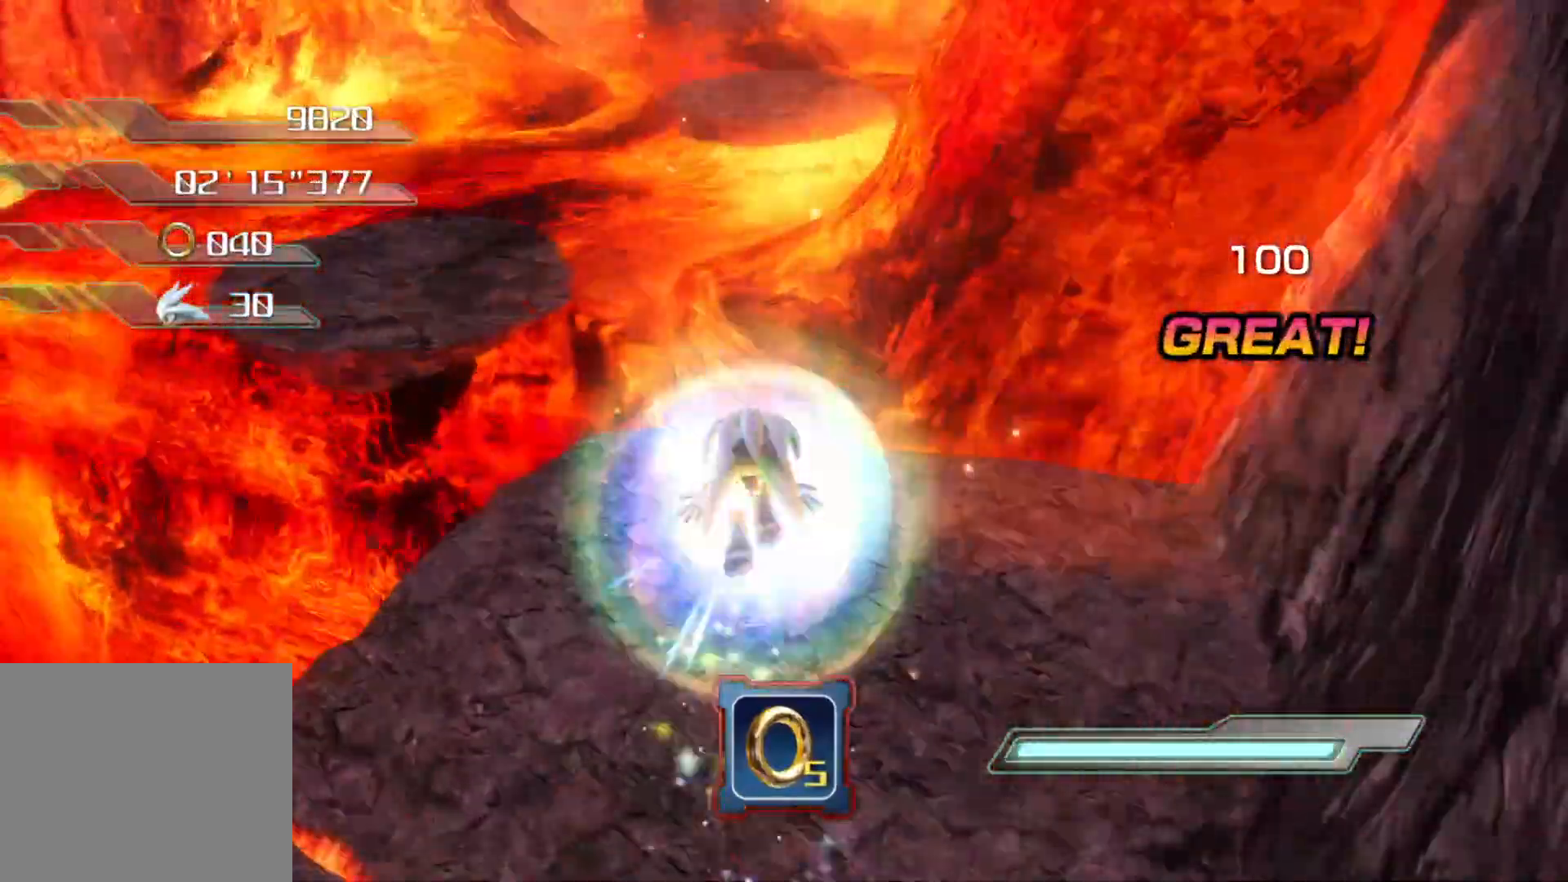
{"buttons": ["L1"], "left_stick": "up", "right_stick": "left", "events": [[486, "L1", "down"]]}
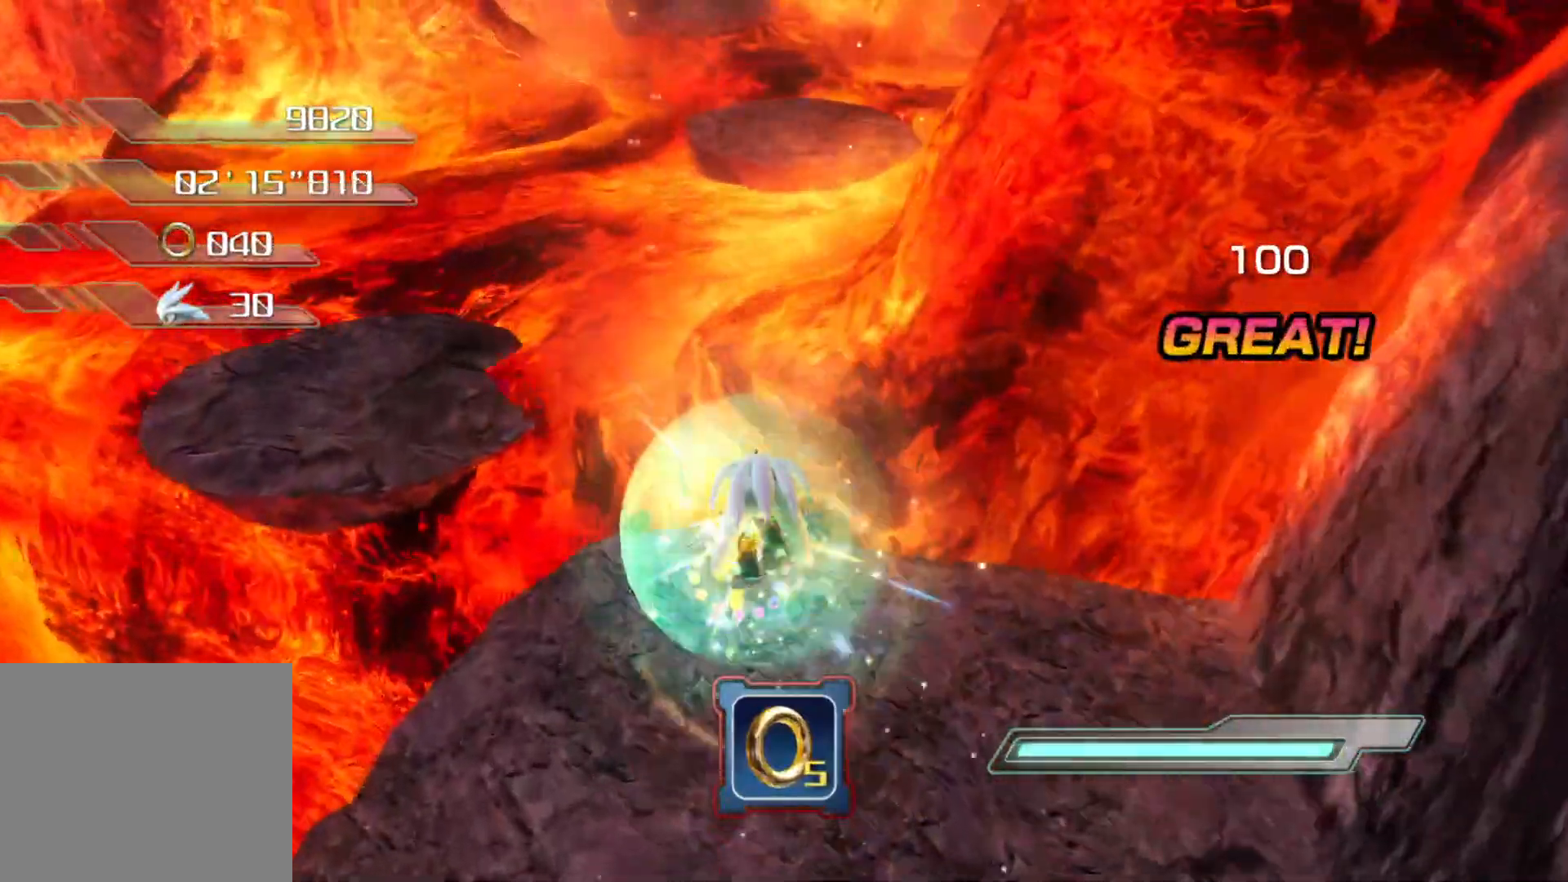
{"buttons": [], "left_stick": "up", "right_stick": "left", "events": [[251, "L1", "up"]]}
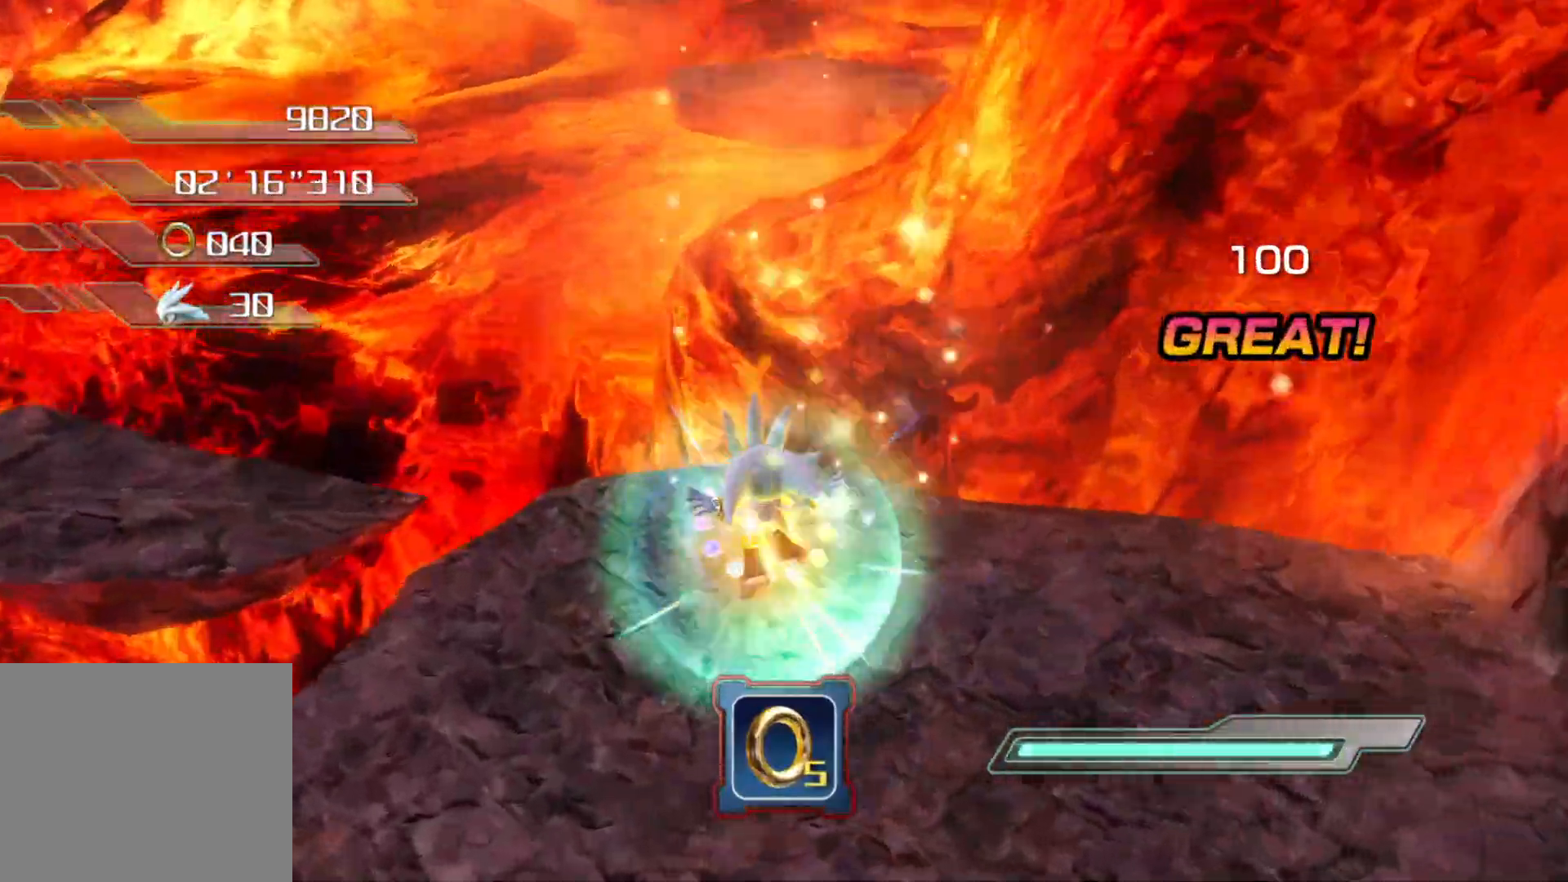
{"buttons": ["CROSS"], "left_stick": "up", "right_stick": "left", "events": [[486, "CROSS", "down"]]}
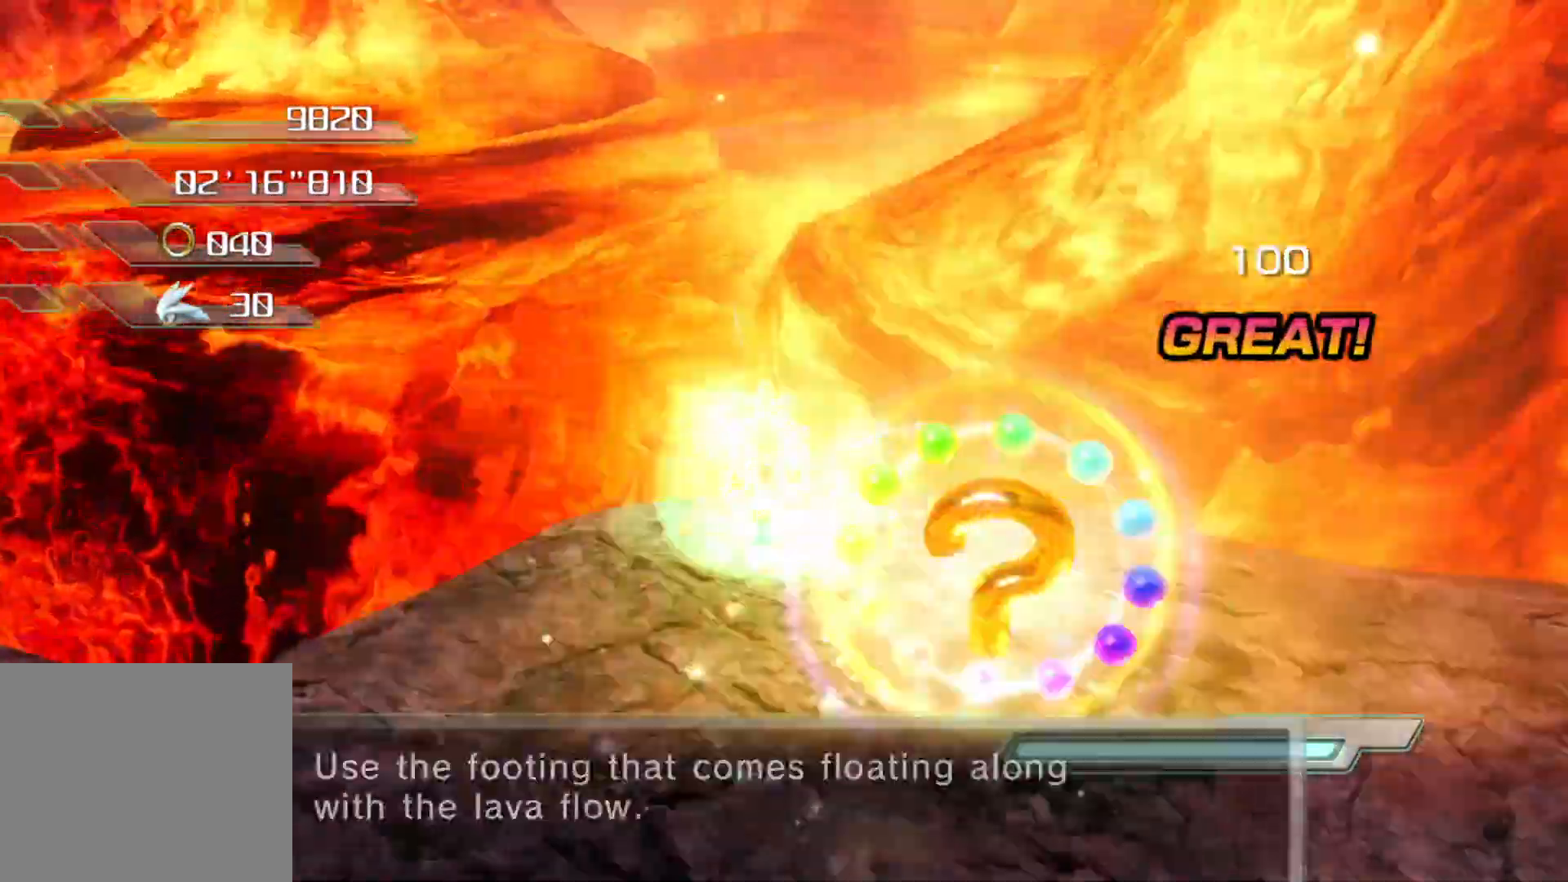
{"buttons": ["CROSS"], "left_stick": "up", "right_stick": "left", "events": [[84, "CROSS", "up"], [167, "CROSS", "down"]]}
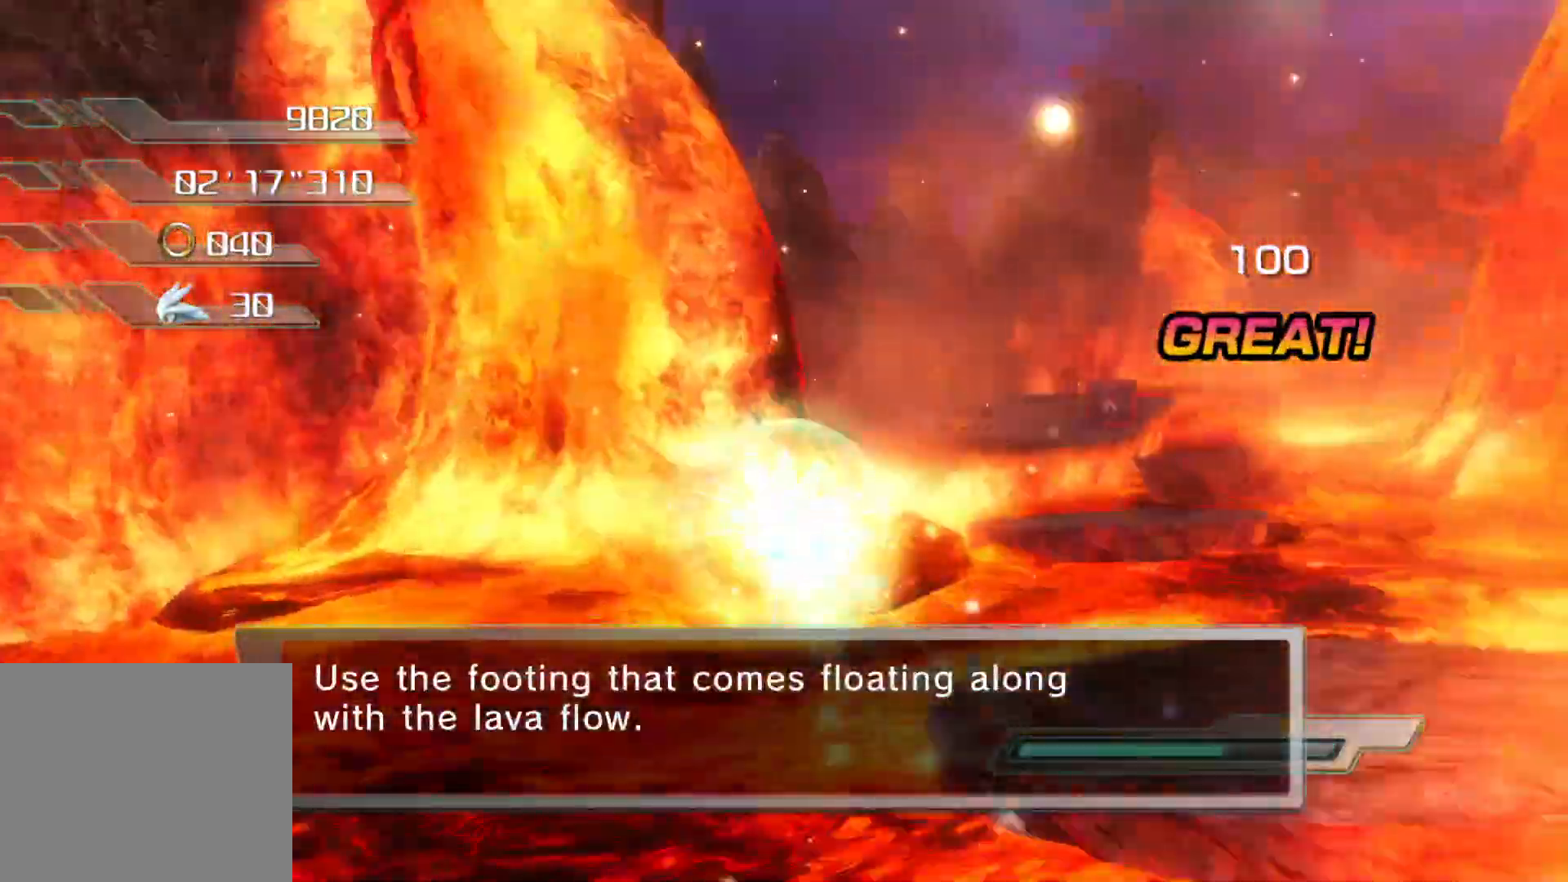
{"buttons": ["CROSS"], "left_stick": "up", "right_stick": "left", "events": [[50, "L1", "down"], [101, "L1", "up"]]}
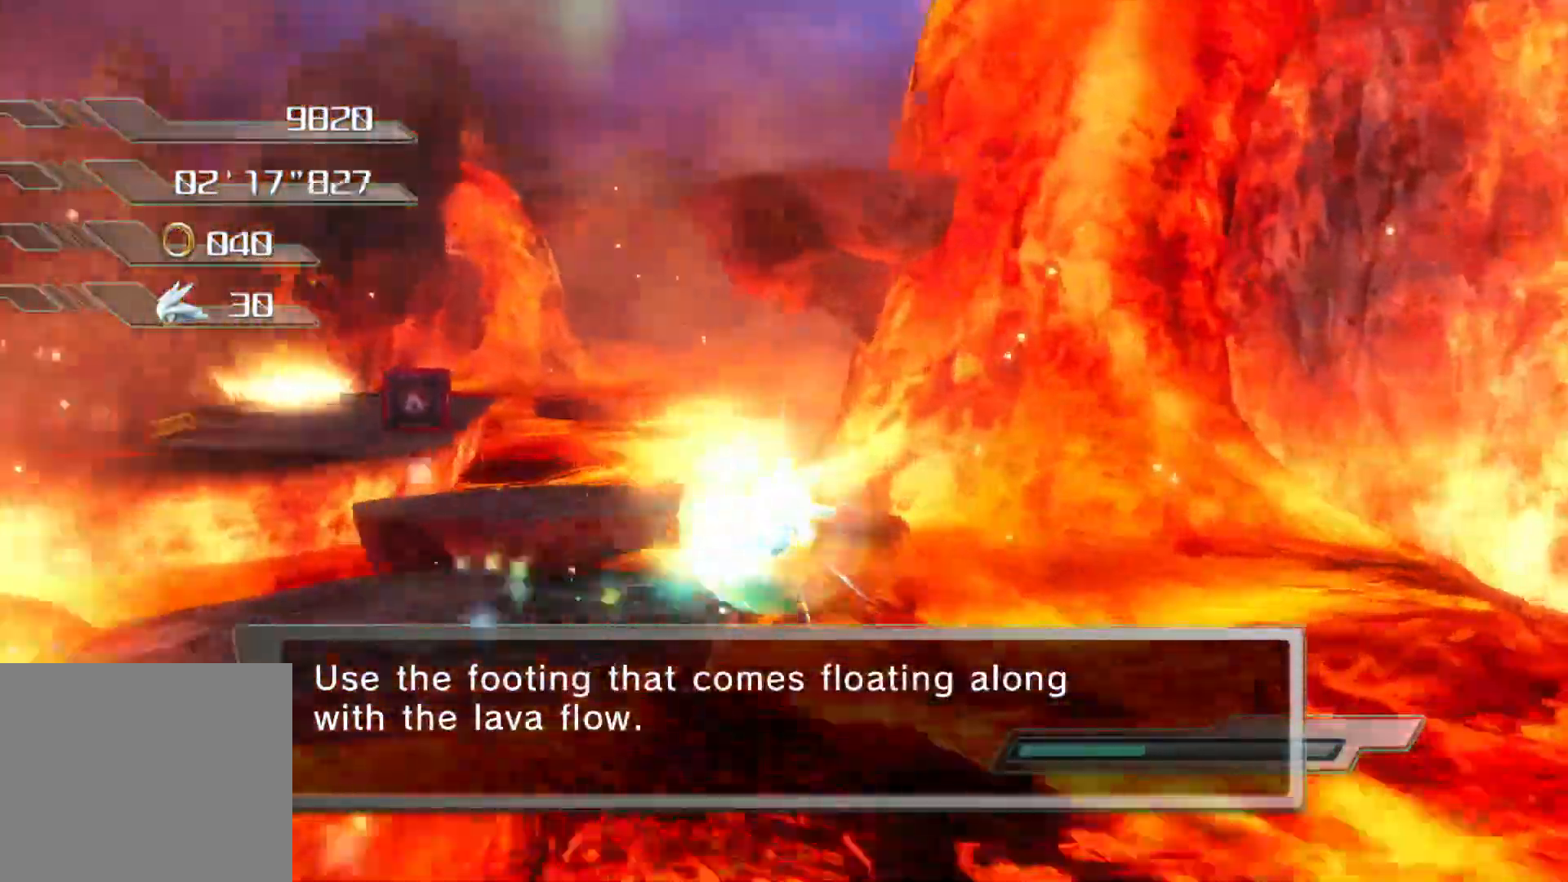
{"buttons": ["CROSS"], "left_stick": "up", "right_stick": "center", "events": [[452, "right_stick", "center"]]}
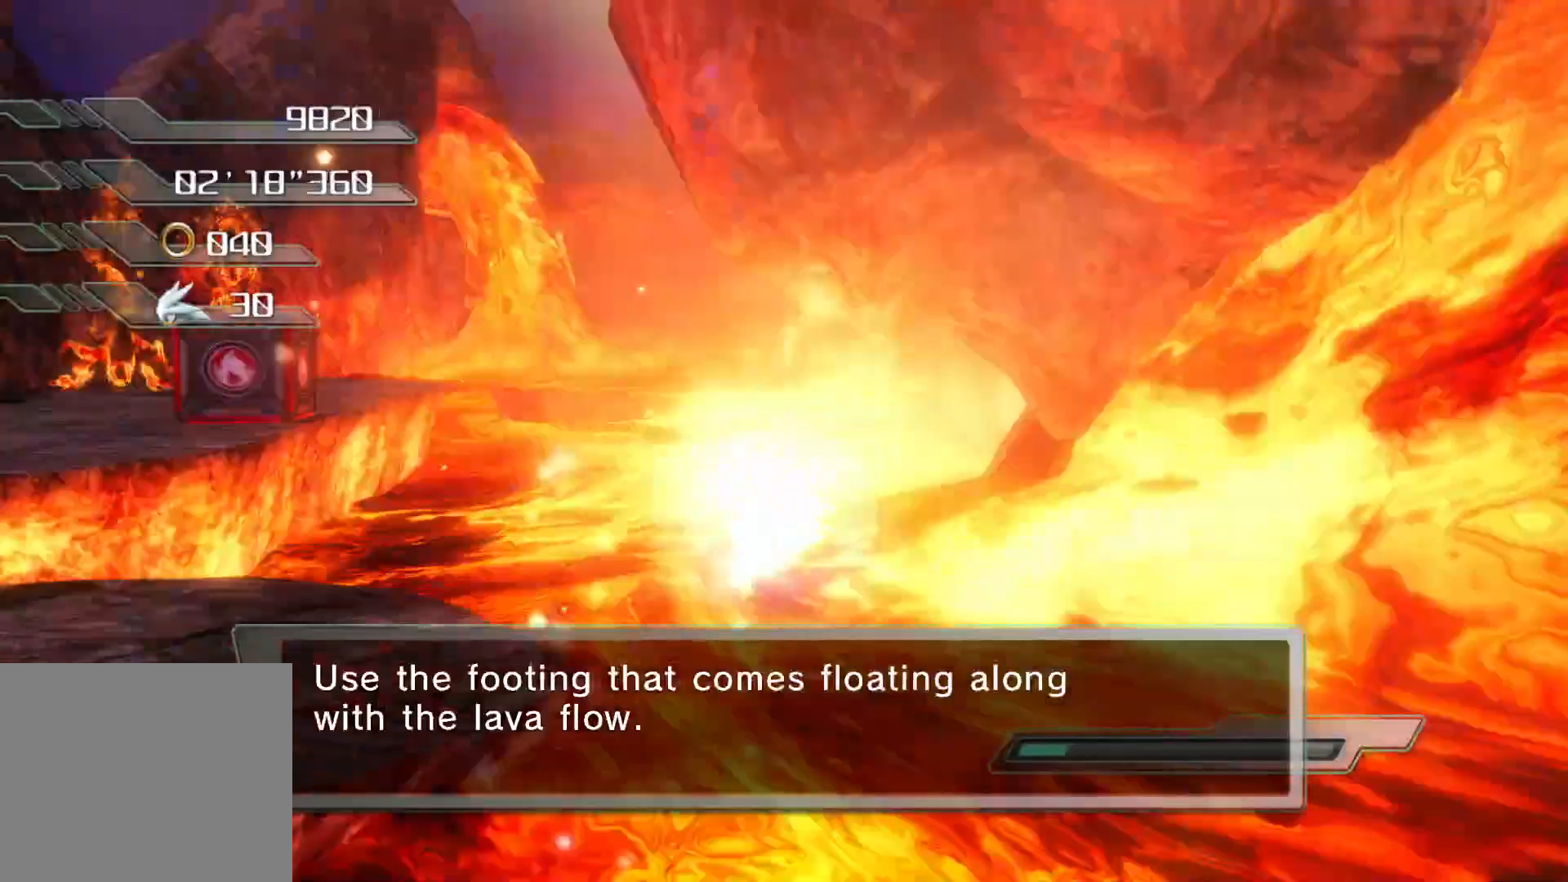
{"buttons": ["CROSS"], "left_stick": "up", "right_stick": "center", "events": []}
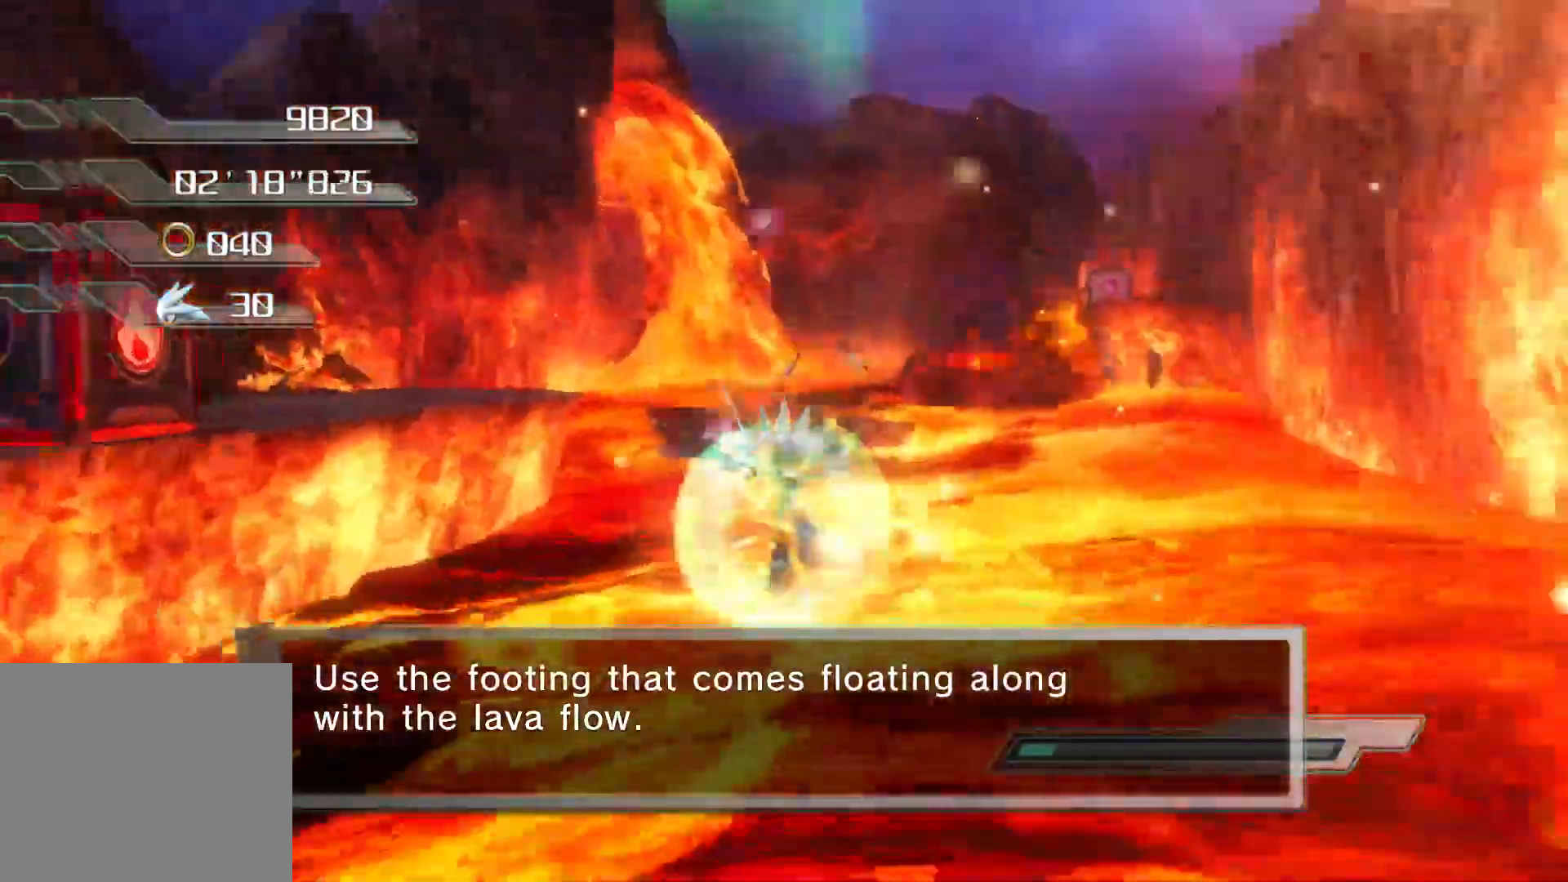
{"buttons": [], "left_stick": "up", "right_stick": "center", "events": [[50, "CROSS", "up"]]}
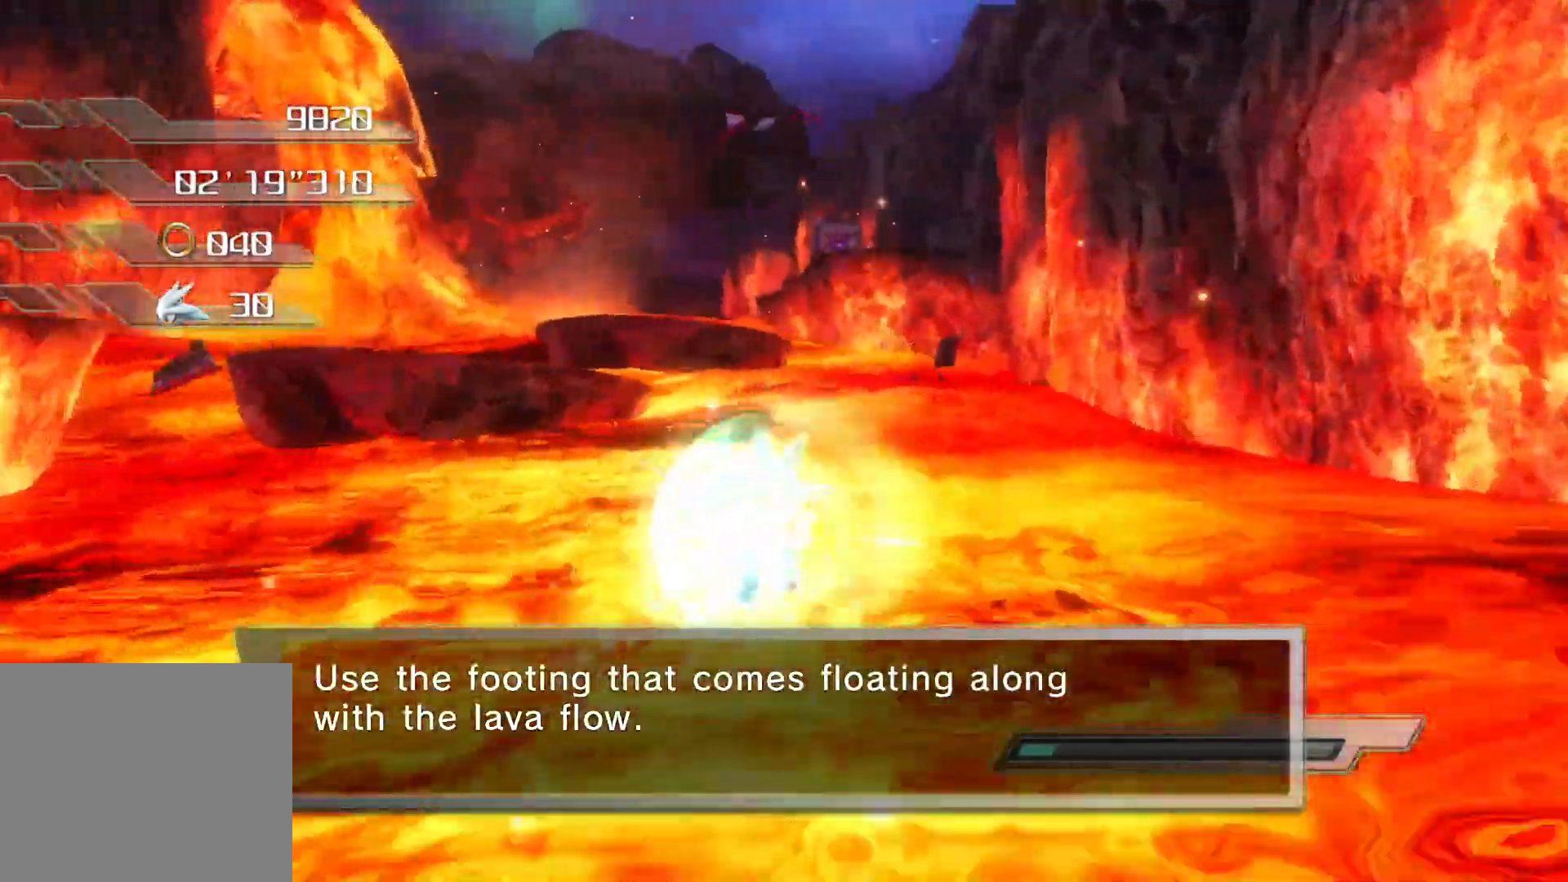
{"buttons": ["CROSS"], "left_stick": "up", "right_stick": "center", "events": [[201, "CROSS", "down"]]}
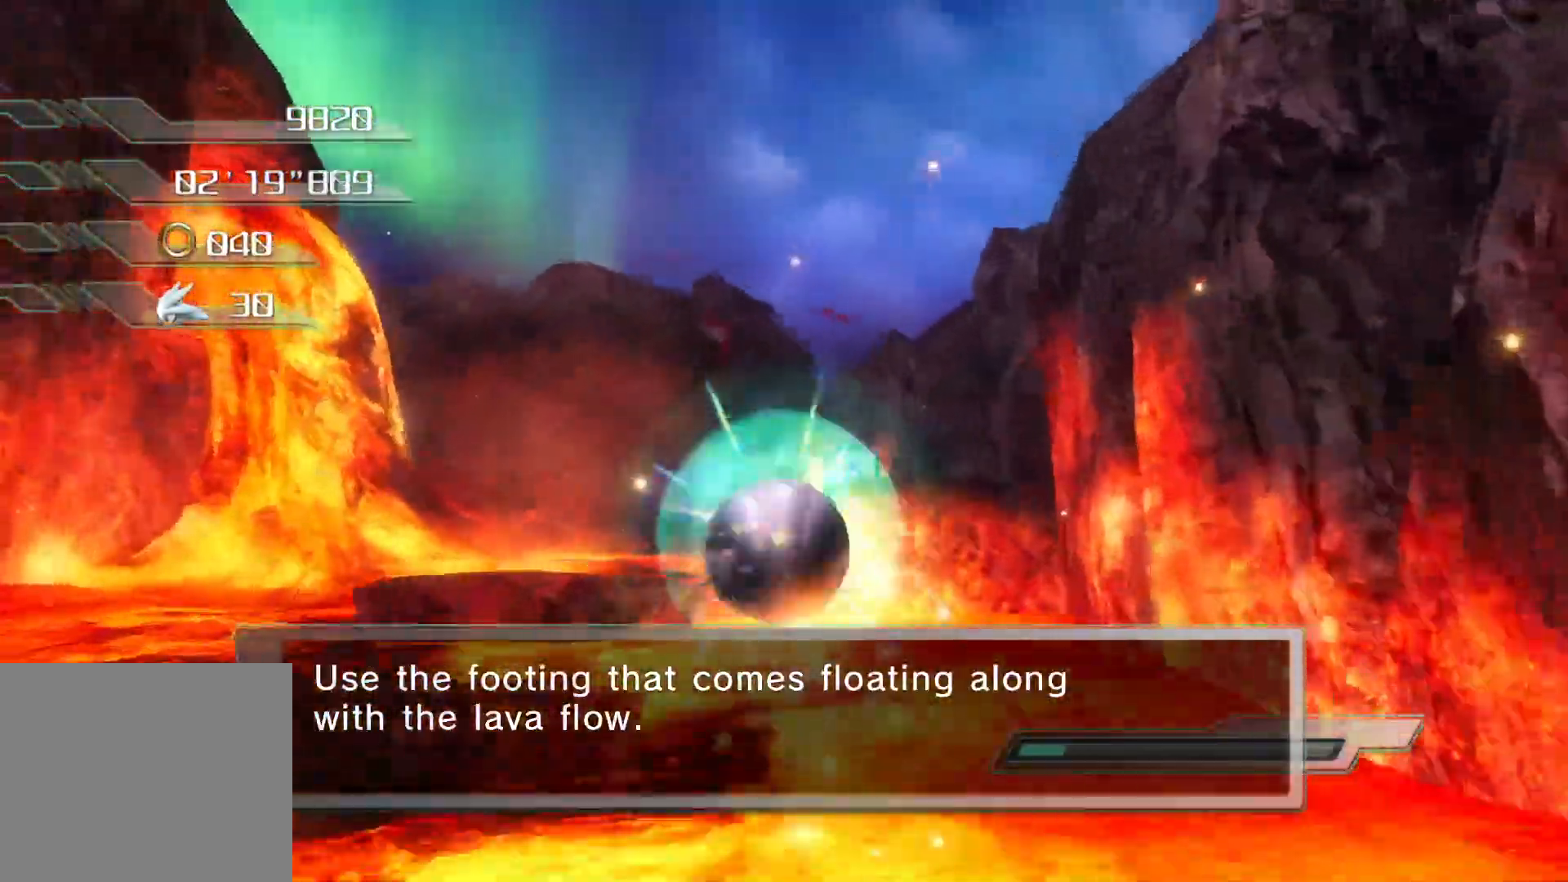
{"buttons": [], "left_stick": "up", "right_stick": "center", "events": [[167, "CROSS", "up"]]}
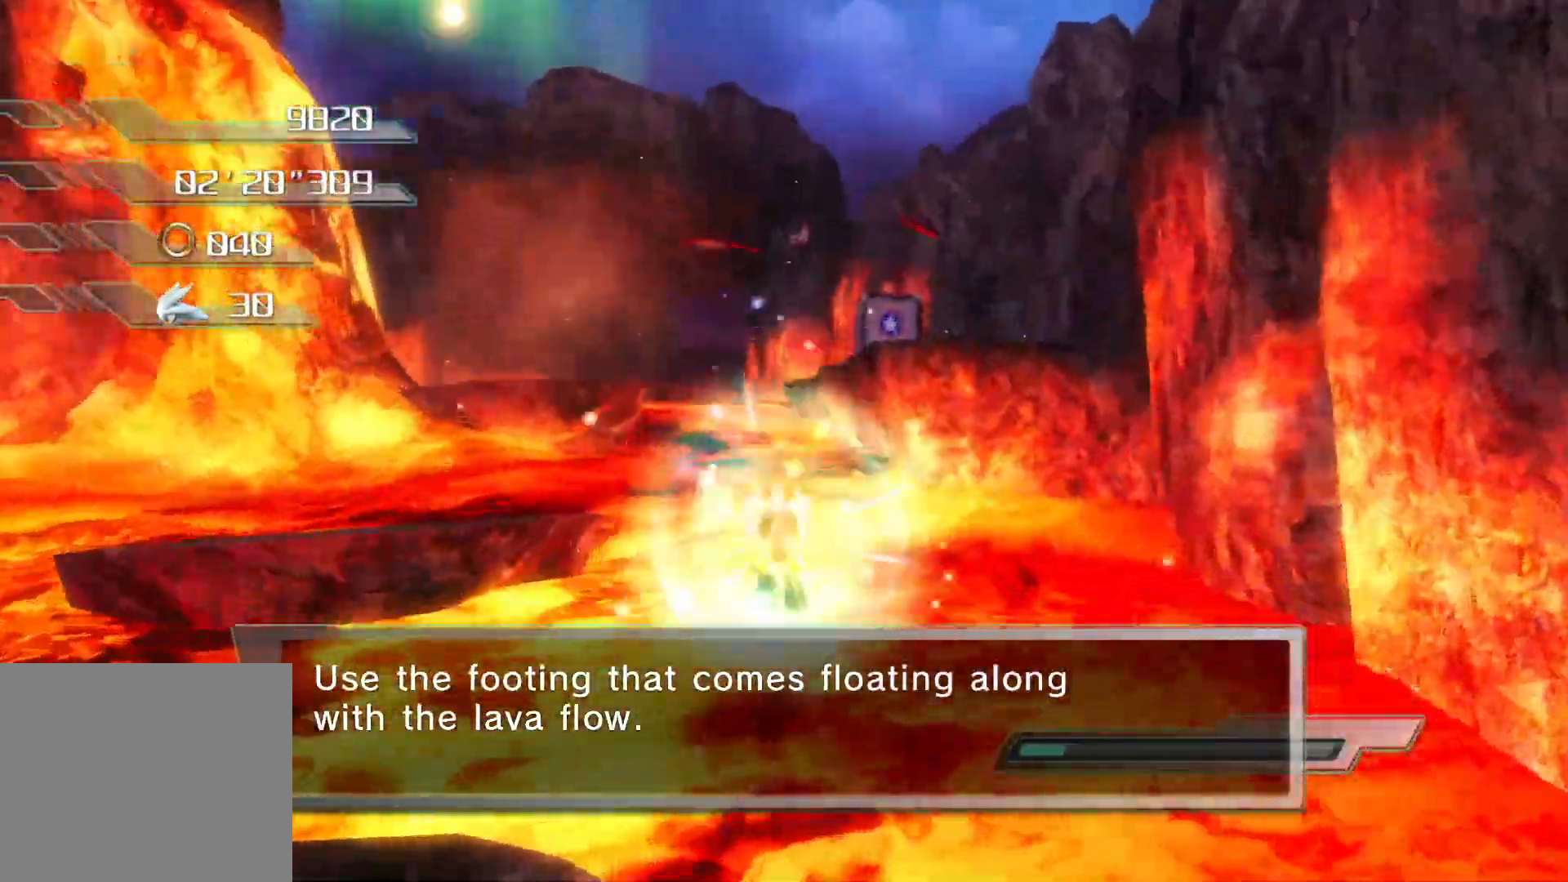
{"buttons": [], "left_stick": "up", "right_stick": "center", "events": []}
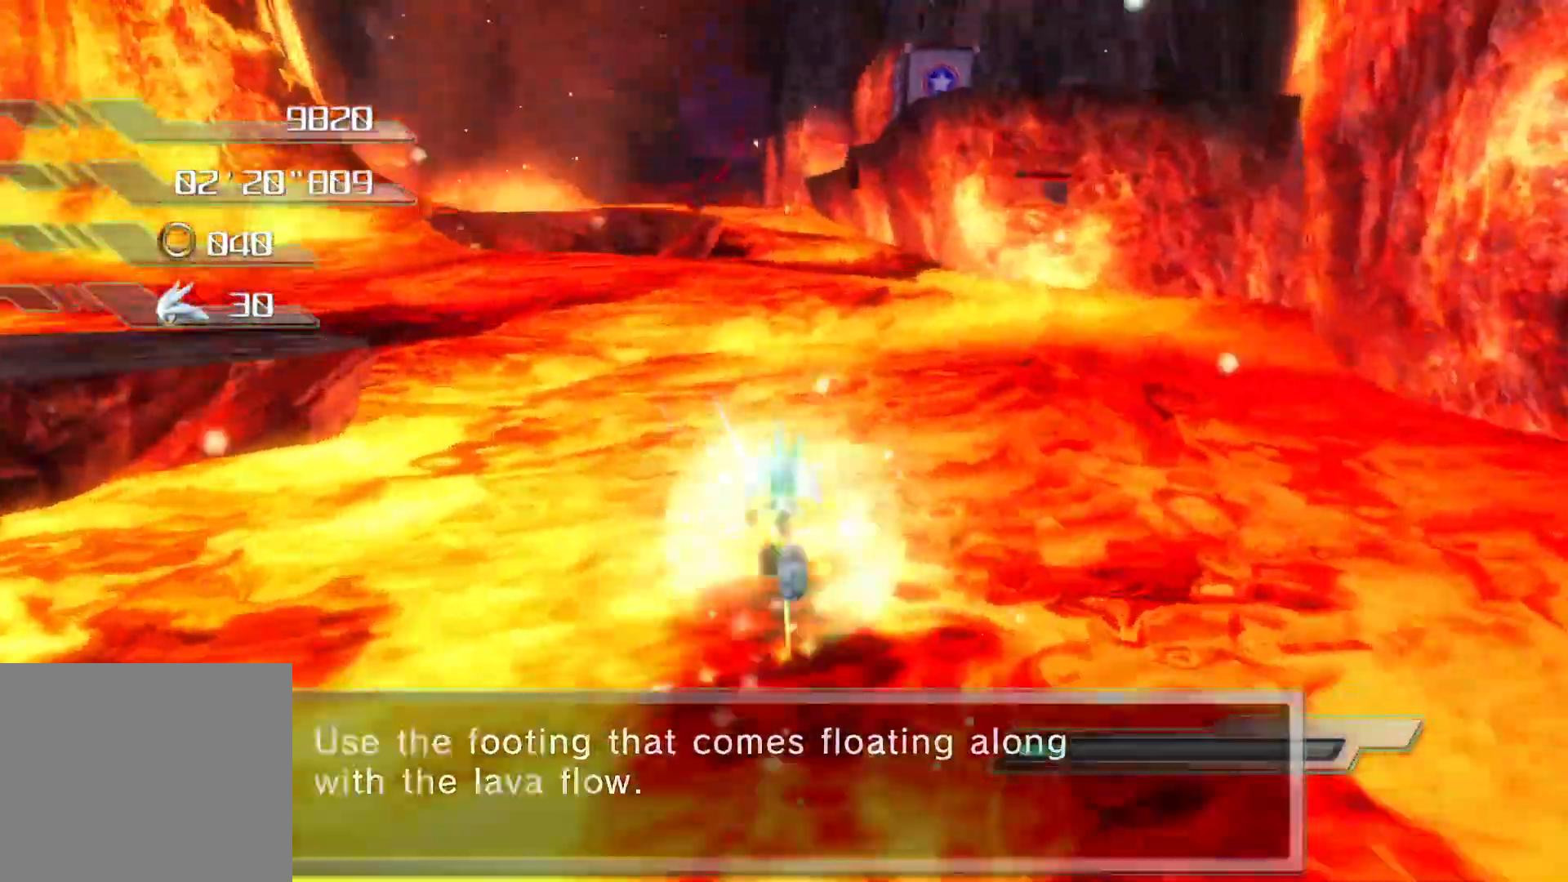
{"buttons": ["CROSS"], "left_stick": "up", "right_stick": "center", "events": [[100, "CROSS", "down"]]}
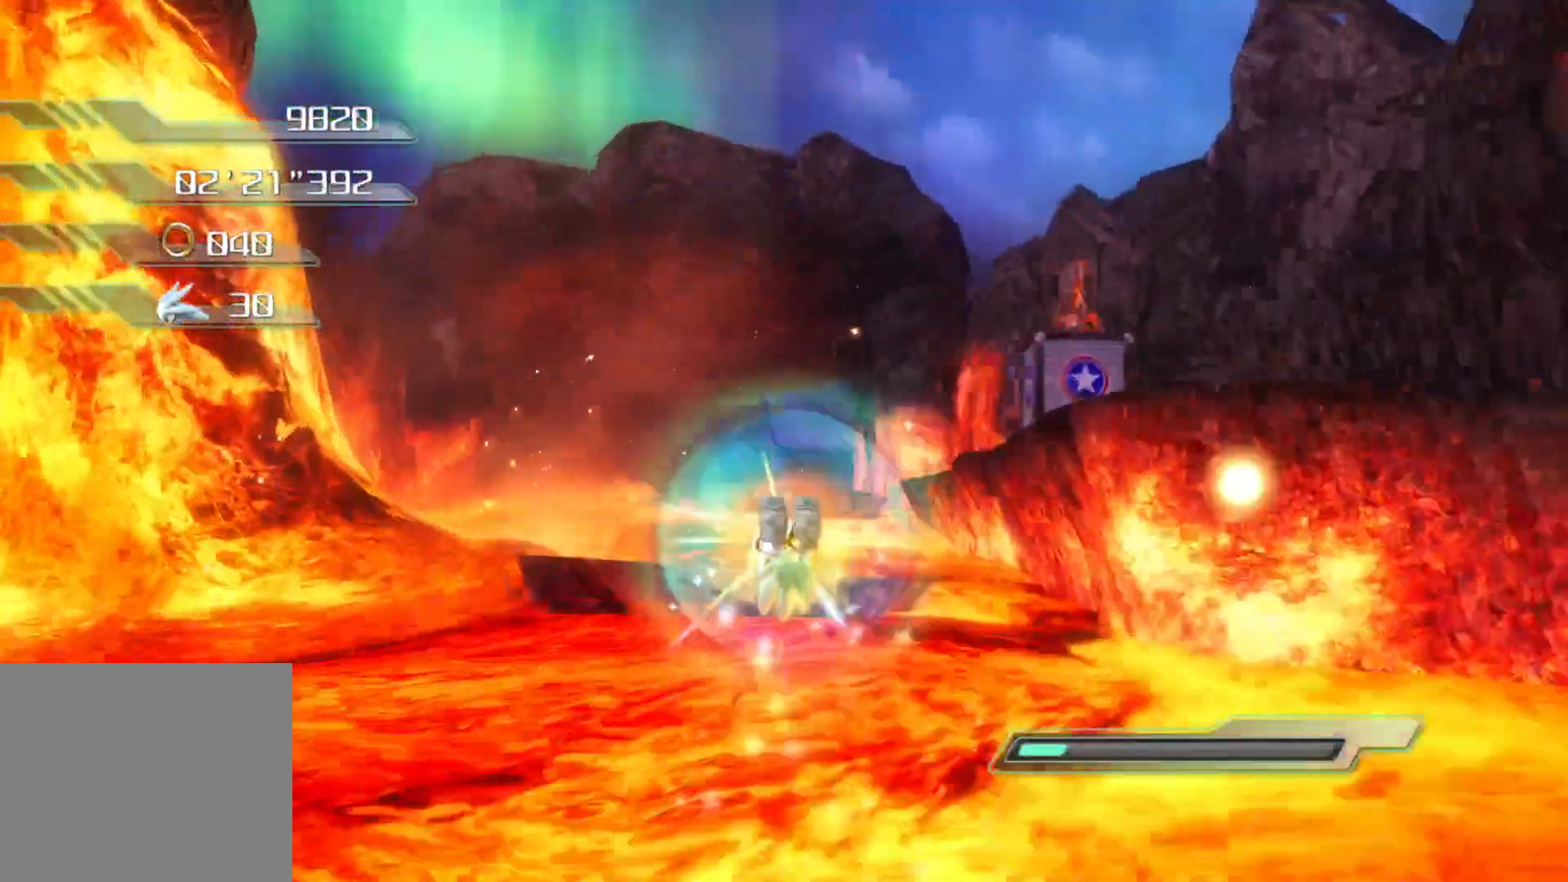
{"buttons": ["CROSS"], "left_stick": "up", "right_stick": "center", "events": []}
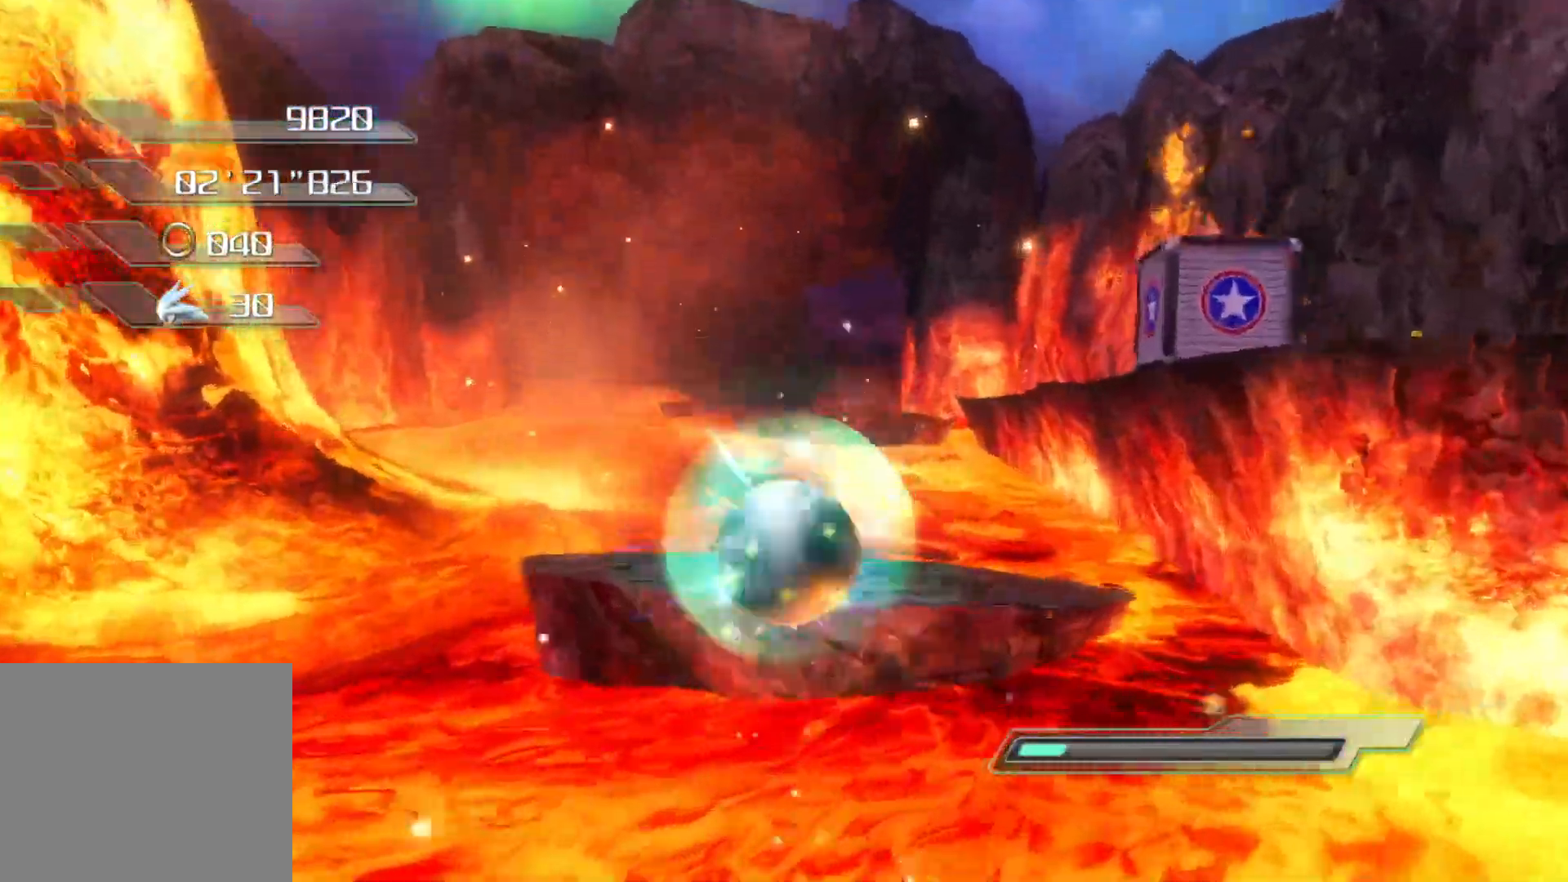
{"buttons": ["CROSS"], "left_stick": "left", "right_stick": "center", "events": [[34, "CROSS", "up"], [486, "CROSS", "down"], [486, "left_stick", "left"]]}
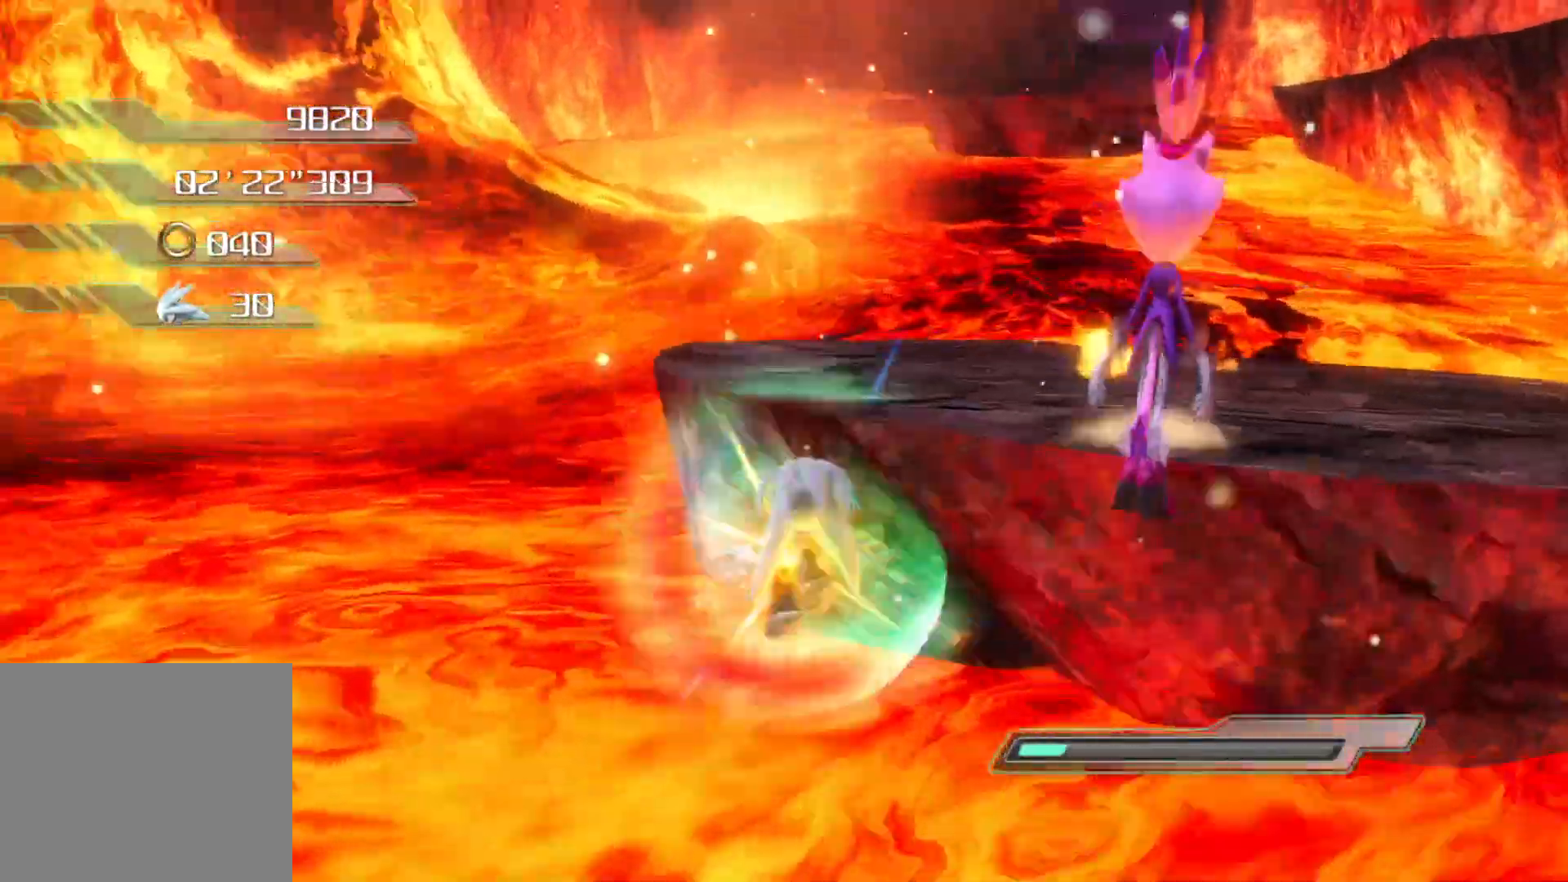
{"buttons": [], "left_stick": "down-right", "right_stick": "center", "events": [[235, "left_stick", "up"], [318, "CROSS", "up"], [335, "left_stick", "right"], [452, "left_stick", "down-right"]]}
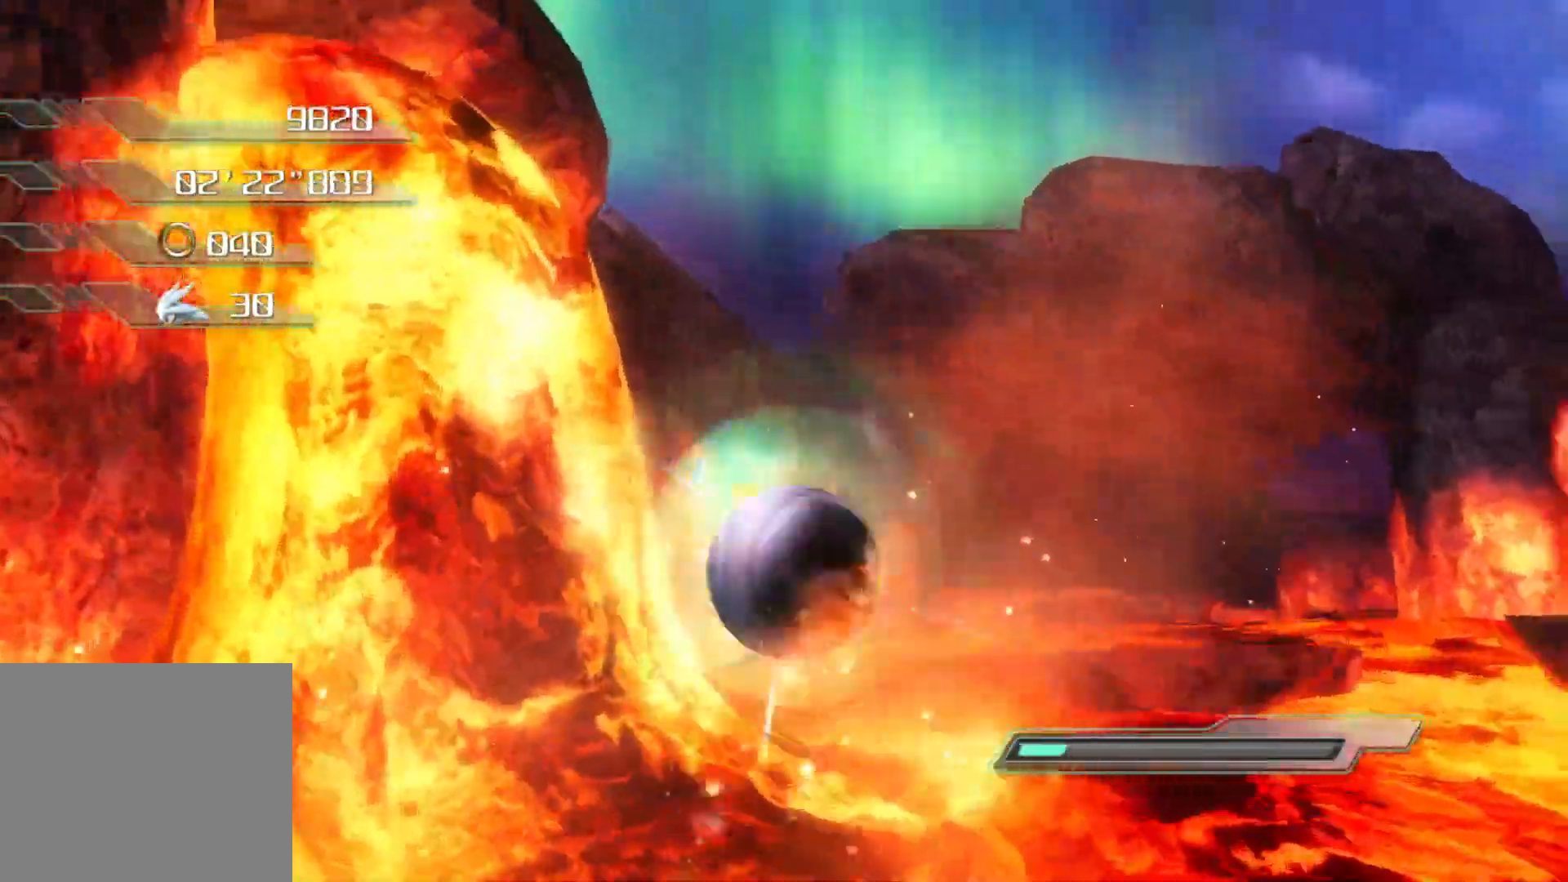
{"buttons": [], "left_stick": "down", "right_stick": "center", "events": [[368, "left_stick", "down"]]}
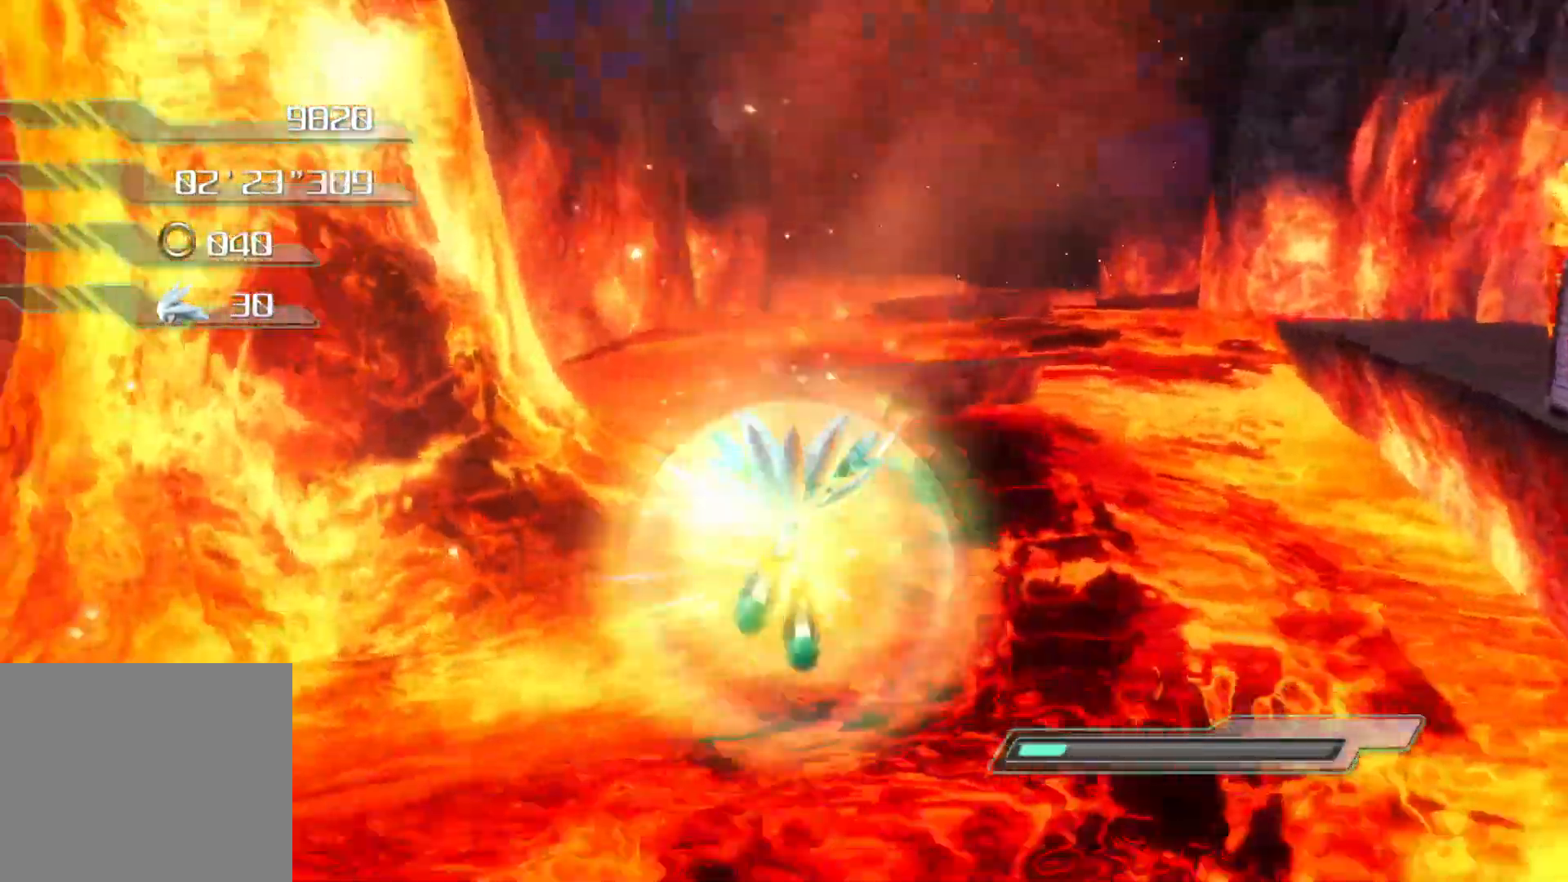
{"buttons": ["CROSS"], "left_stick": "right", "right_stick": "center", "events": [[318, "left_stick", "down-right"], [452, "CROSS", "down"], [452, "left_stick", "right"]]}
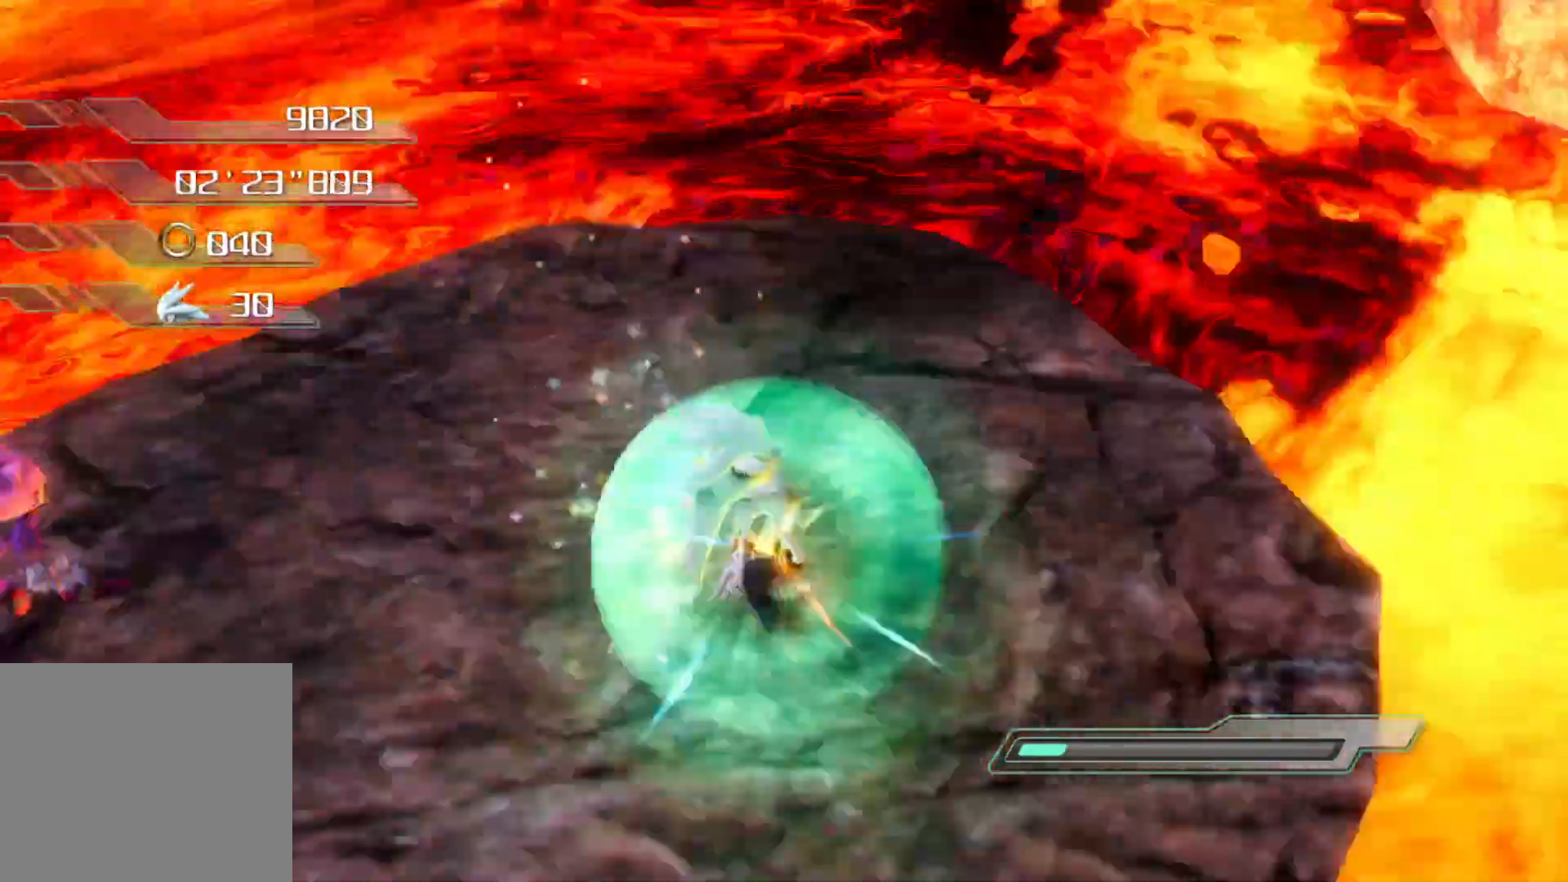
{"buttons": ["CROSS"], "left_stick": "up-right", "right_stick": "center", "events": [[402, "left_stick", "up-right"]]}
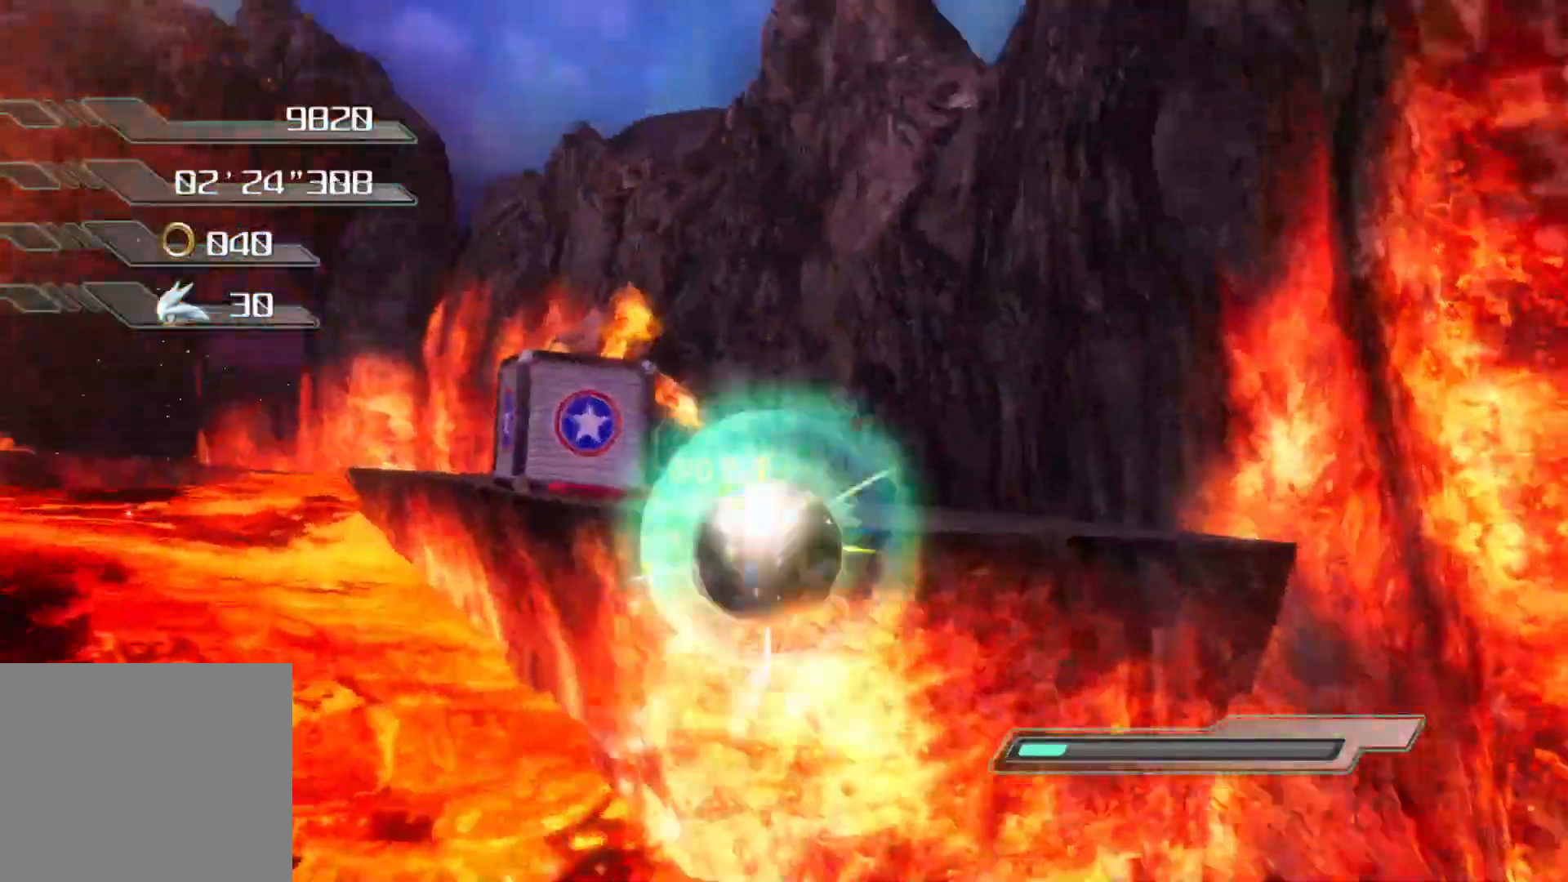
{"buttons": ["CROSS"], "left_stick": "up", "right_stick": "center", "events": [[67, "left_stick", "up"], [335, "CROSS", "up"], [368, "CROSS", "down"]]}
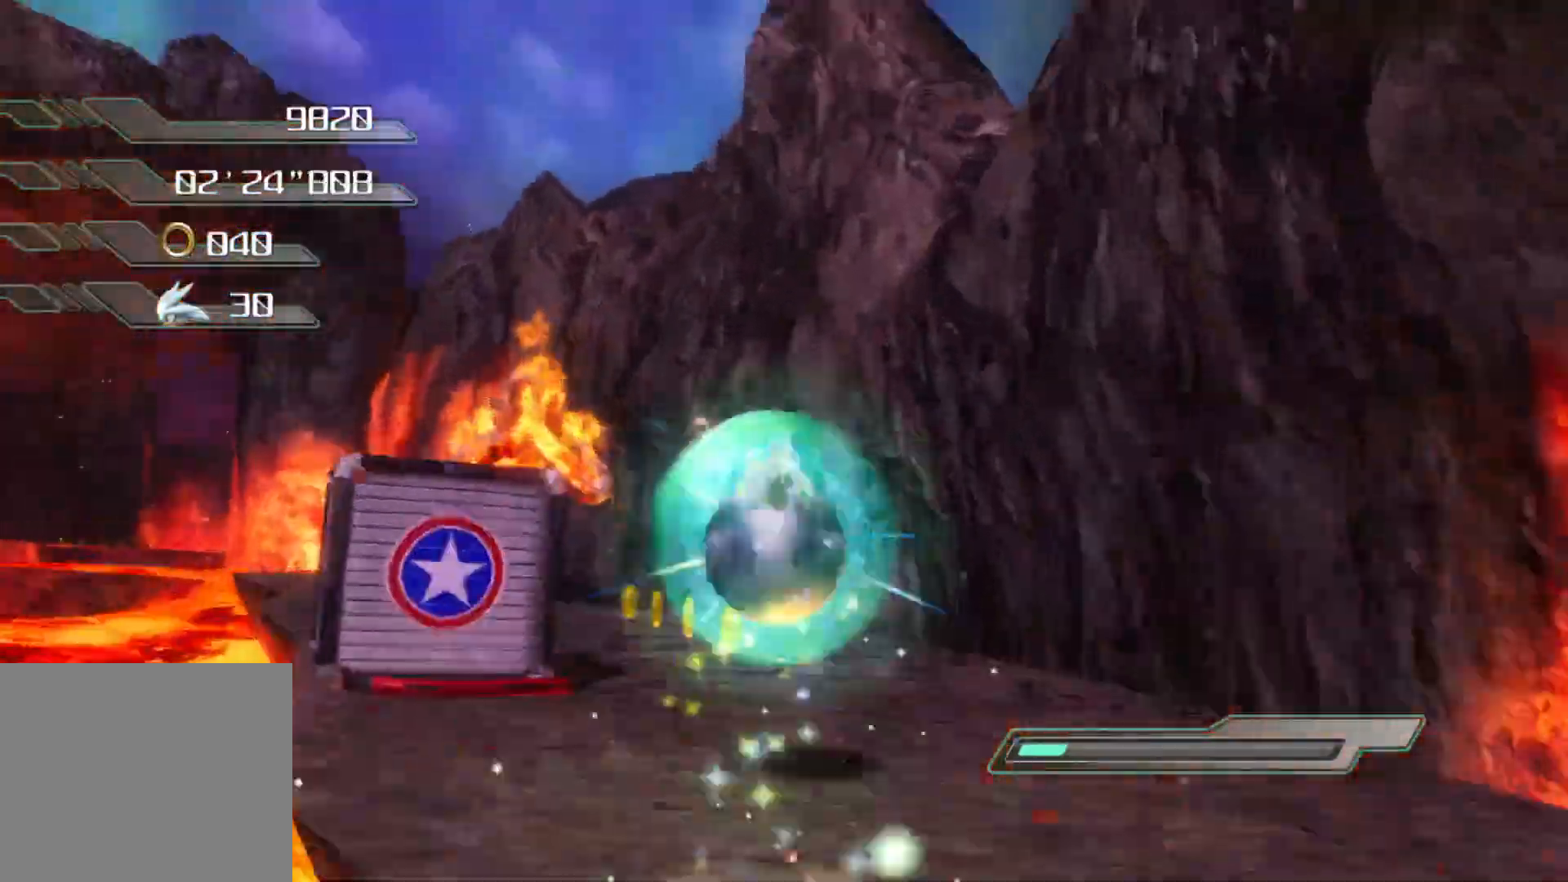
{"buttons": [], "left_stick": "up", "right_stick": "left", "events": [[34, "CROSS", "up"], [168, "right_stick", "left"]]}
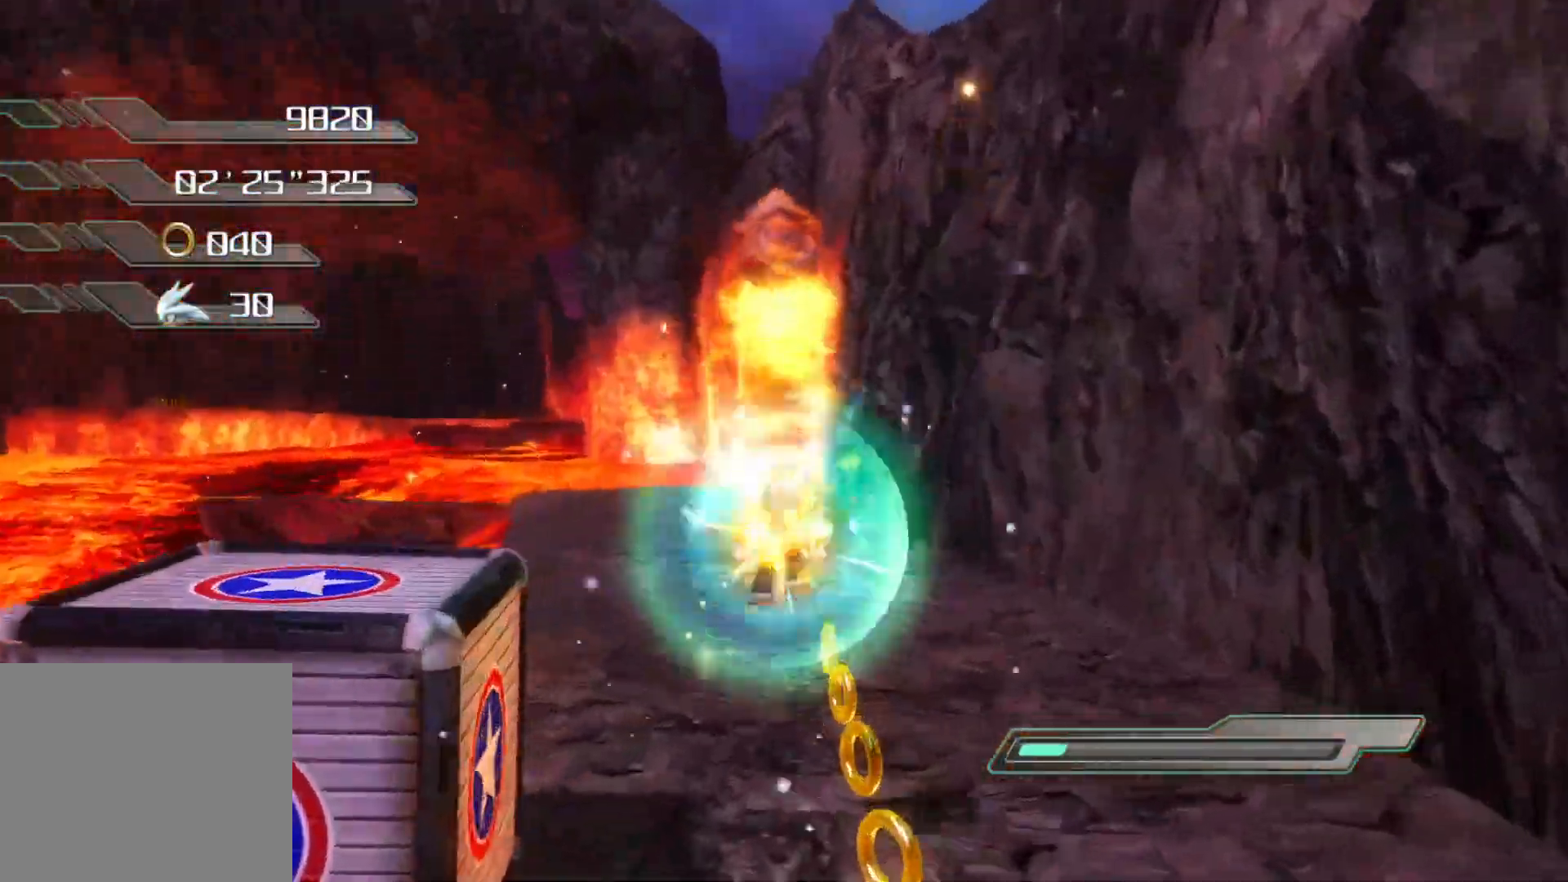
{"buttons": [], "left_stick": "up-right", "right_stick": "left", "events": [[117, "left_stick", "up-right"]]}
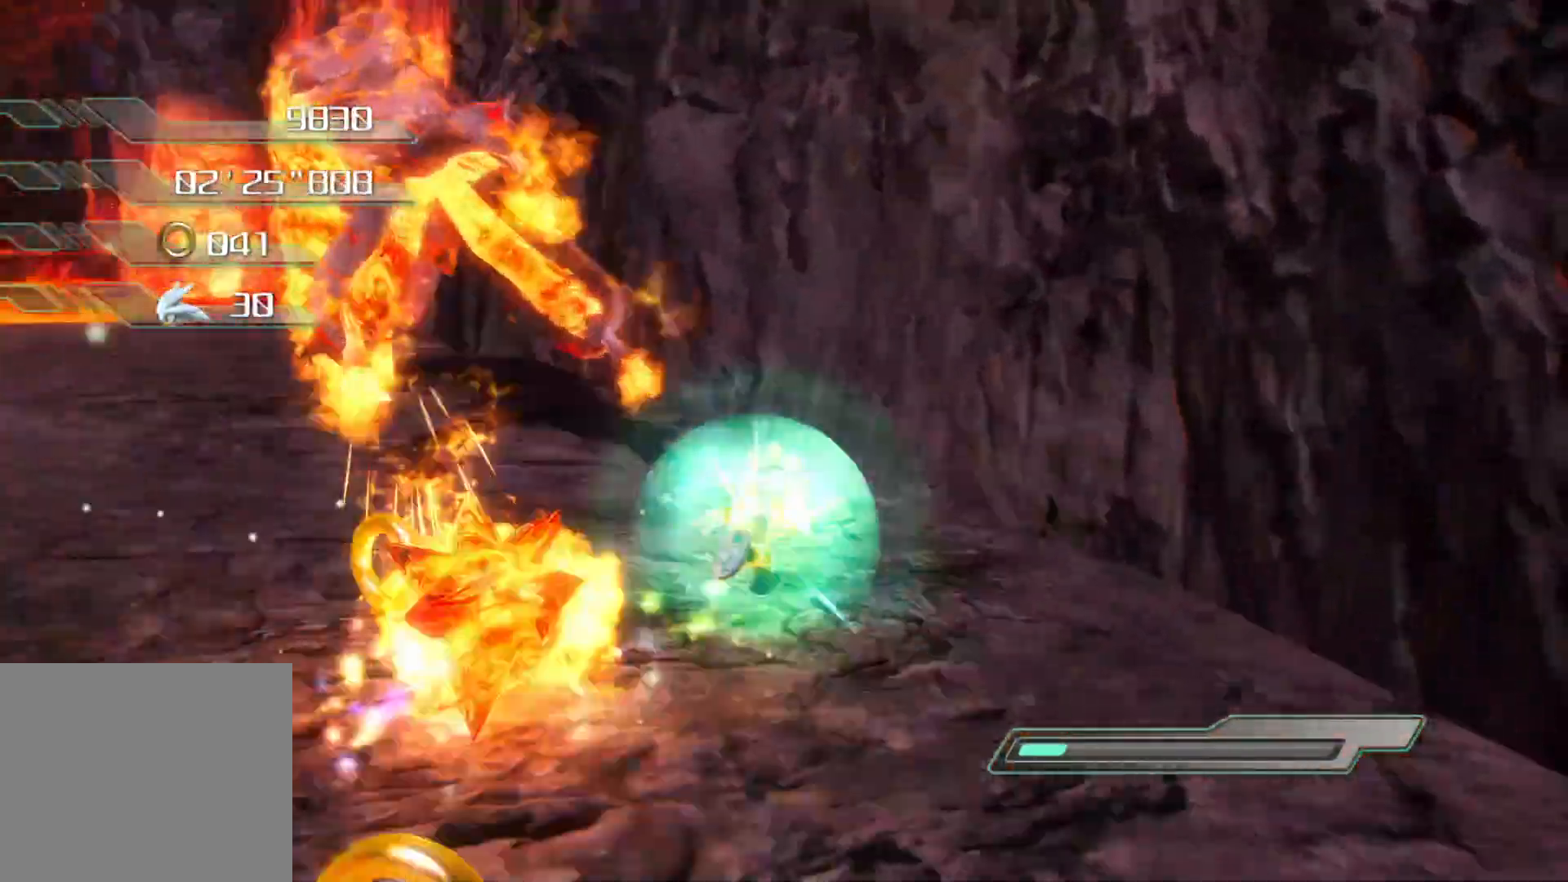
{"buttons": ["CIRCLE"], "left_stick": "center", "right_stick": "left", "events": [[34, "left_stick", "up"], [185, "CIRCLE", "down"], [252, "left_stick", "center"]]}
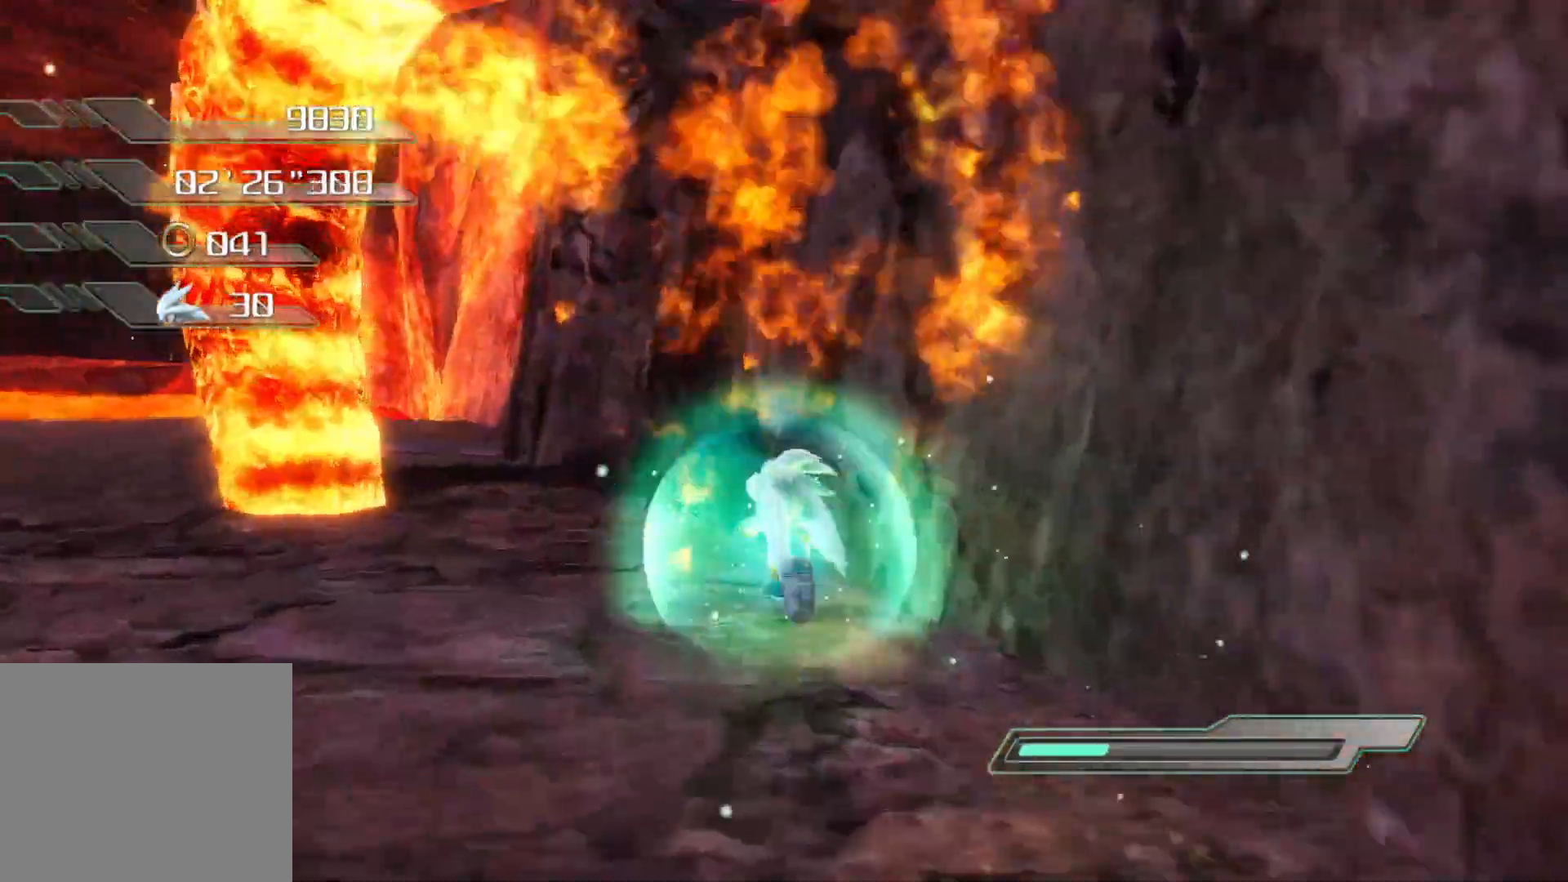
{"buttons": [], "left_stick": "up-left", "right_stick": "center", "events": [[50, "left_stick", "up-left"], [84, "right_stick", "center"], [268, "left_stick", "center"], [368, "left_stick", "up-left"], [452, "CIRCLE", "up"]]}
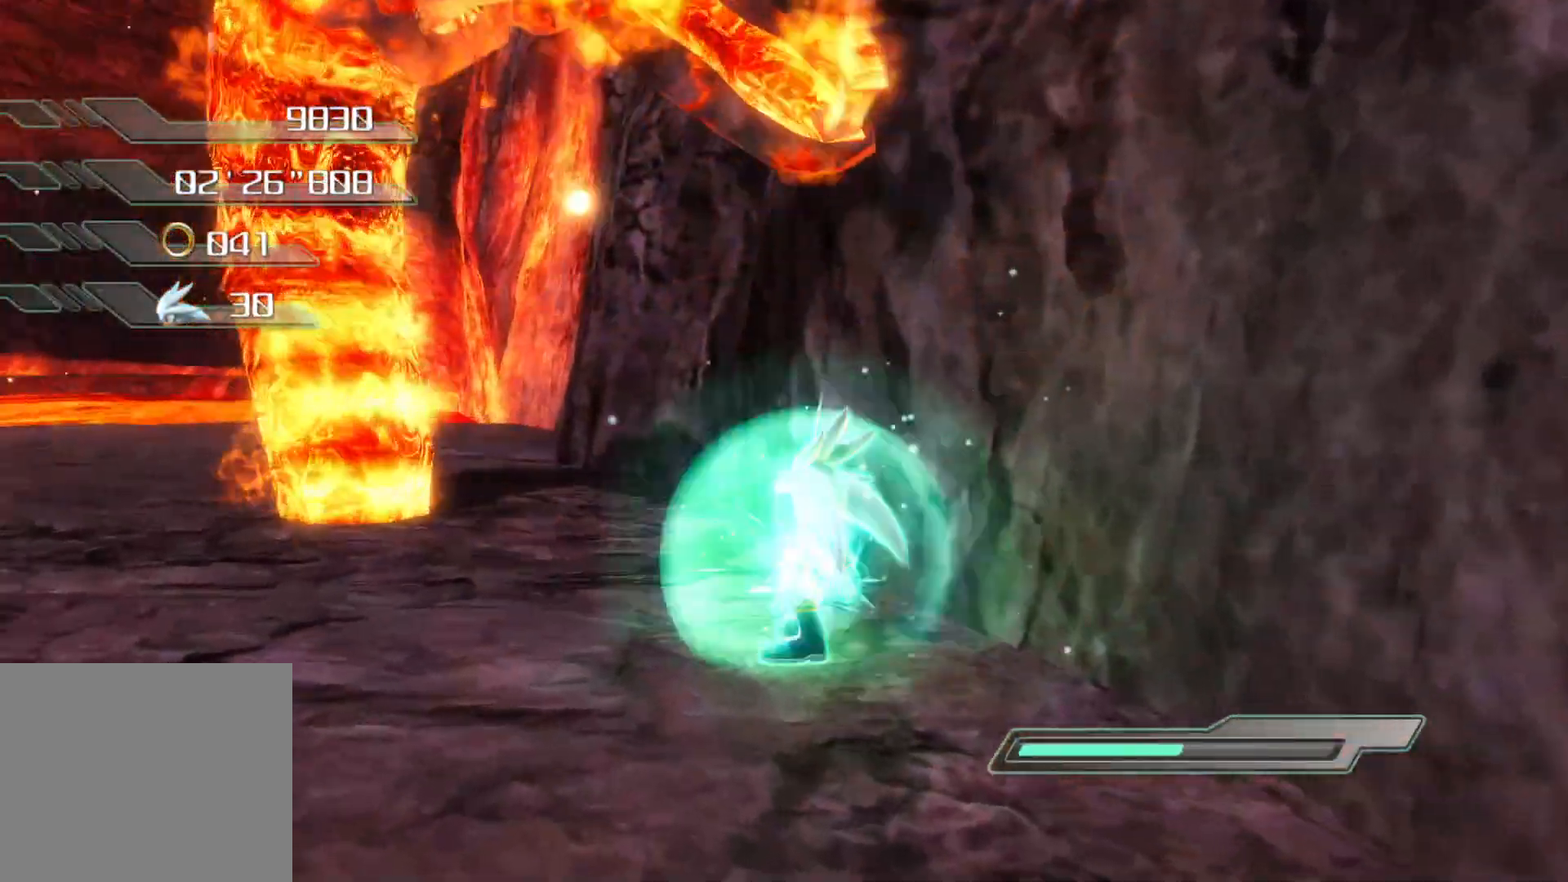
{"buttons": [], "left_stick": "up-left", "right_stick": "center", "events": [[17, "CIRCLE", "down"], [101, "CIRCLE", "up"], [151, "CIRCLE", "down"], [201, "CIRCLE", "up"], [268, "CIRCLE", "down"], [352, "CIRCLE", "up"]]}
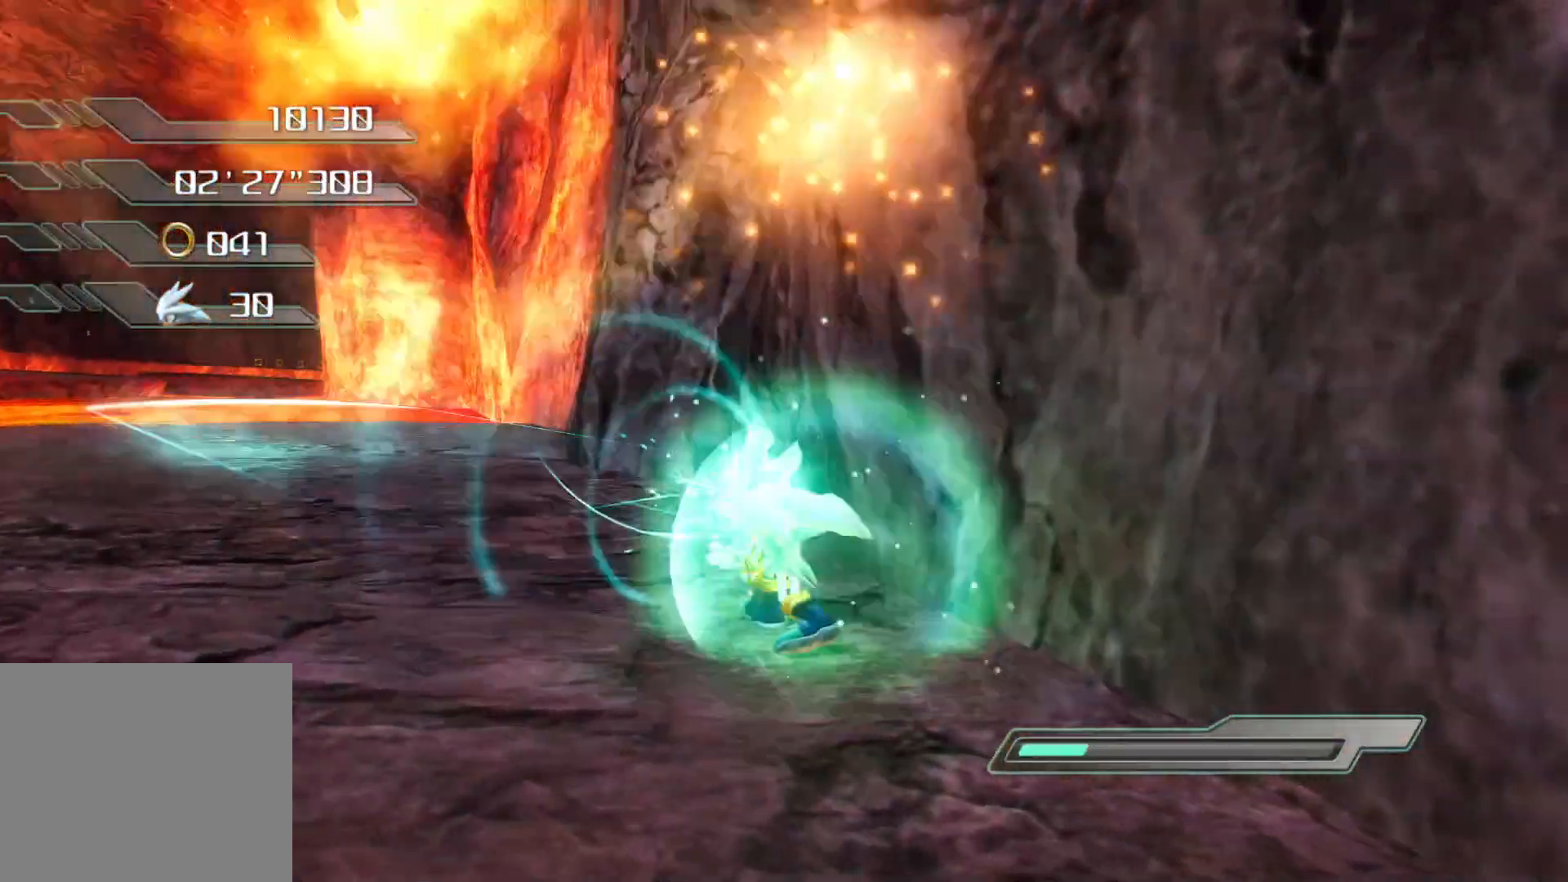
{"buttons": [], "left_stick": "up-left", "right_stick": "left", "events": [[201, "right_stick", "left"]]}
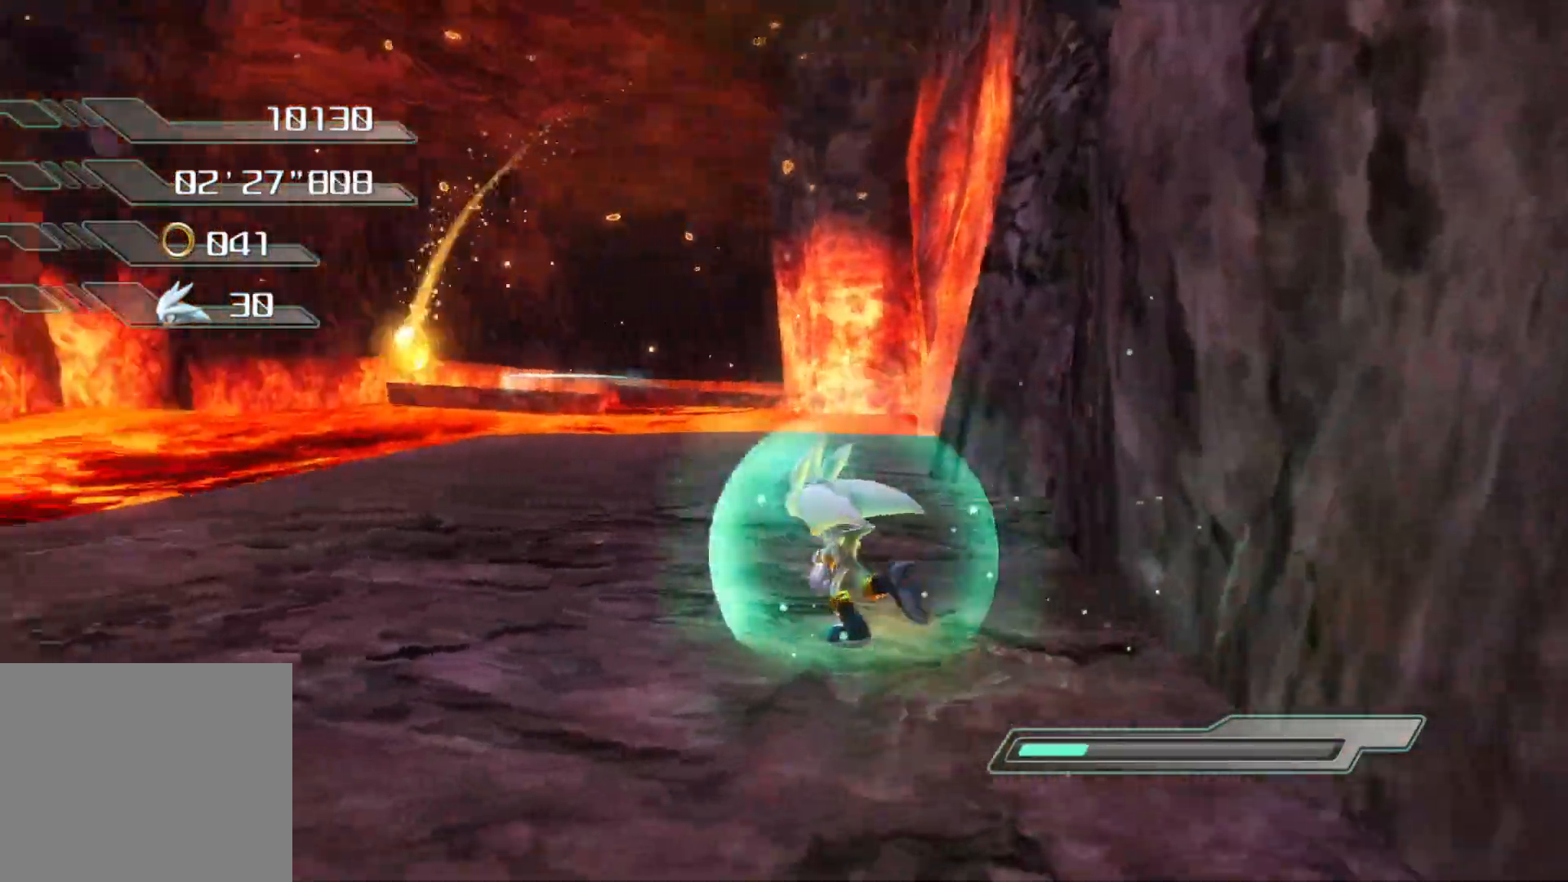
{"buttons": [], "left_stick": "up", "right_stick": "left", "events": [[201, "left_stick", "up"]]}
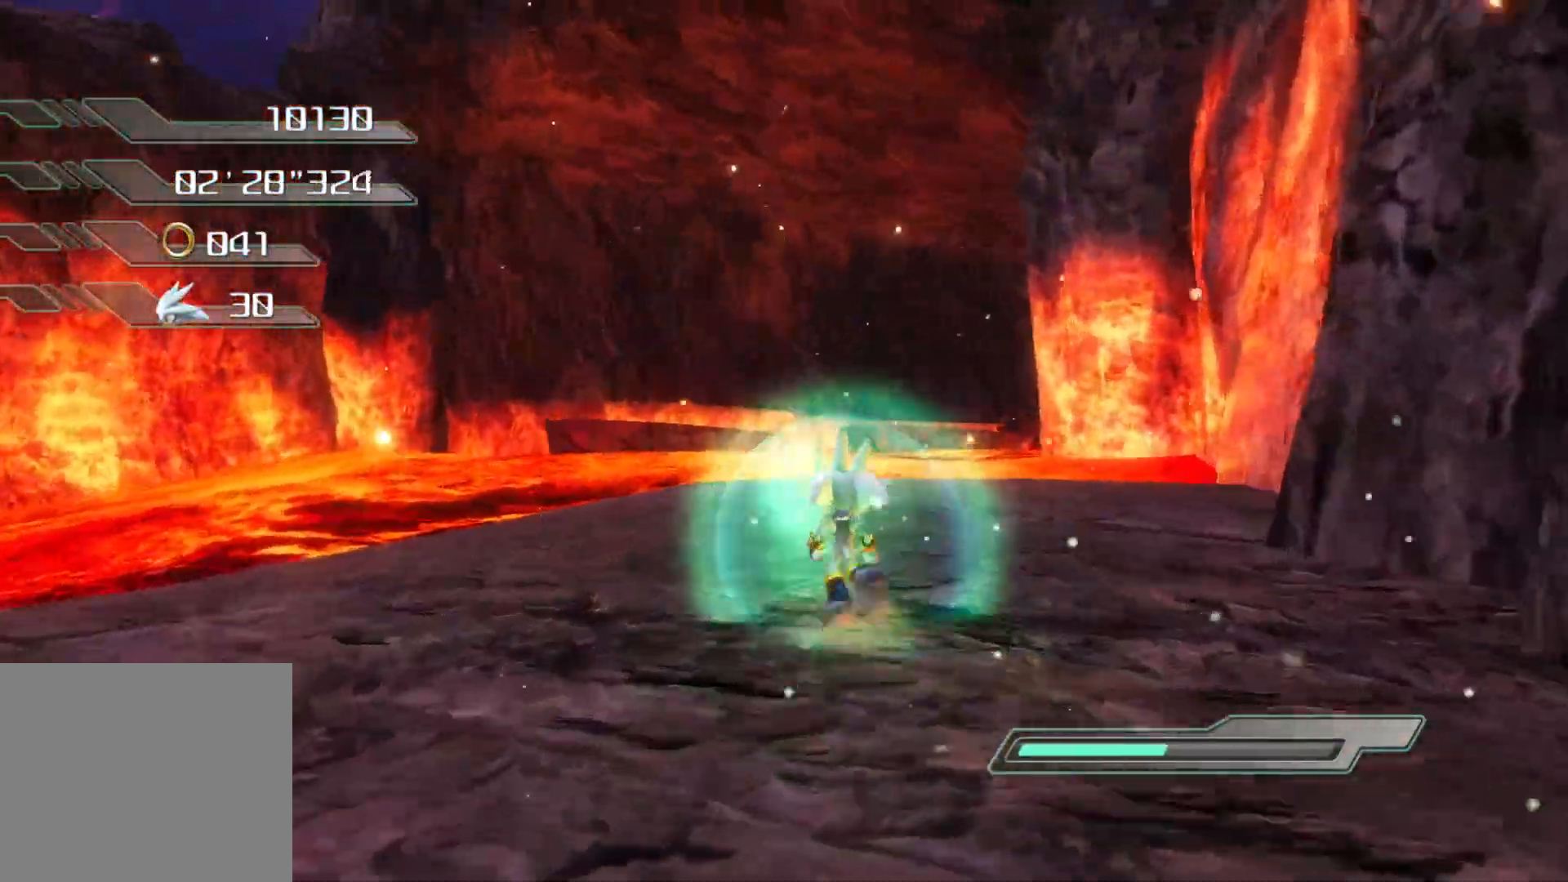
{"buttons": [], "left_stick": "center", "right_stick": "center", "events": [[134, "right_stick", "center"], [351, "left_stick", "center"]]}